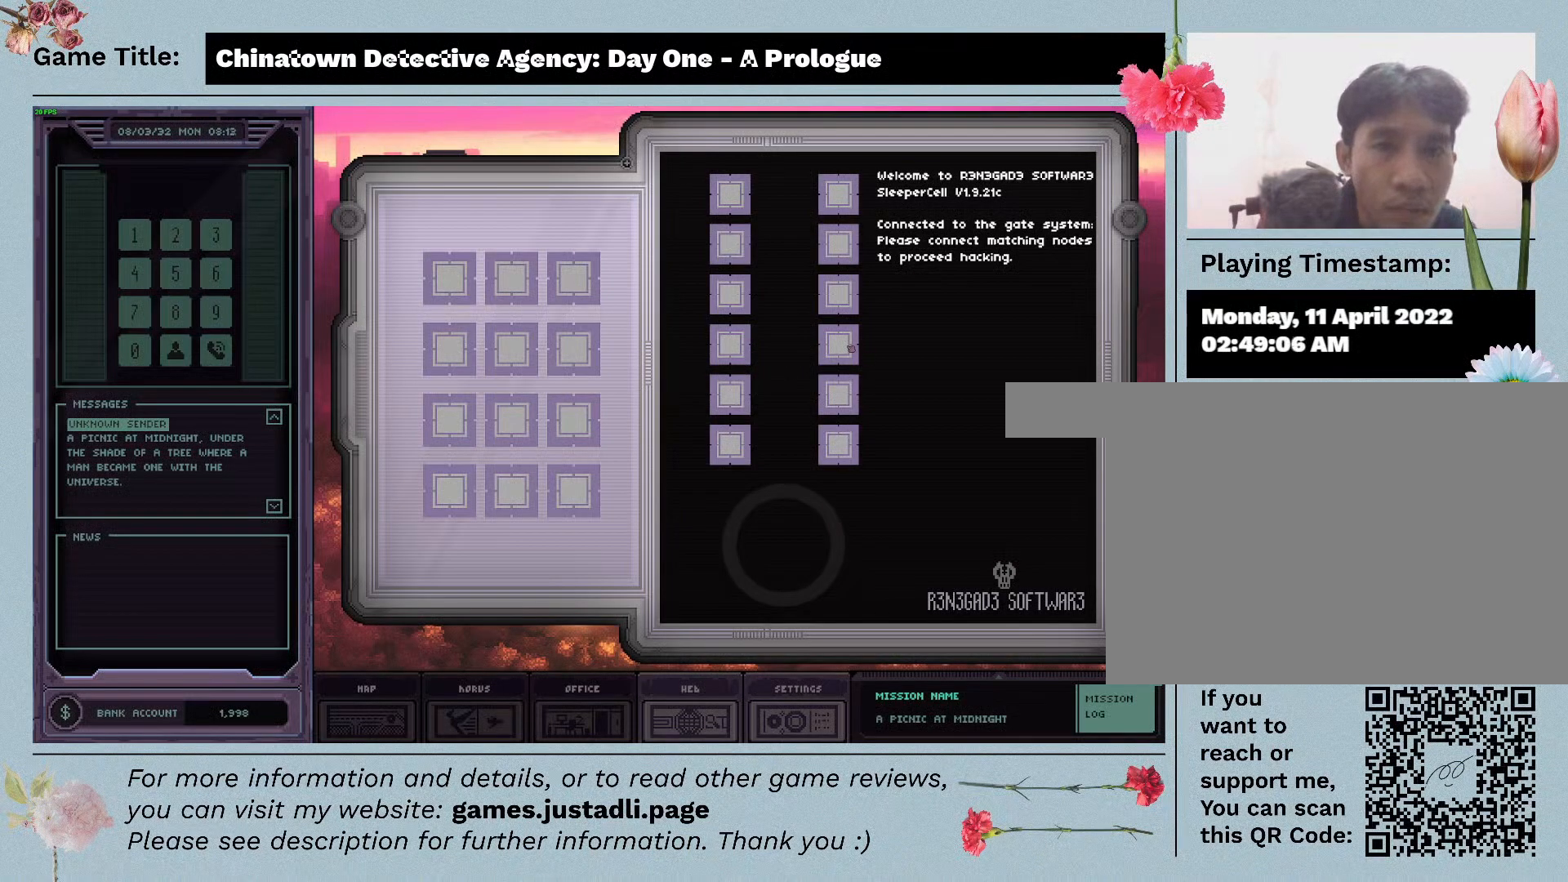
Gameplay with keyboard and mouse; each line is a JSON object with the keys and mouse buttons held at the frame after it. "events" lists presses ("down") and releases ("up") of "1", "2", "3", "4", "a", "alt", "c", "caps_lock", "ctrl", "d", "down", "e", "escape", "f", "f1", "f2", "f3", "f4", "left", "q", "r", "right", "s", "shift", "space", "tab", "tilde", "up", "v", "w", "x", "z", "mouse_left", "mouse_wheel" and "mouse_right" between this image and that frame as [ms after this image, input, new state], when the widget could be followed in between. "mouse_left", "mouse_wheel", "mouse_right" = the "left", "wheel", "right" buttons of the "mouse" list. No other keys are recorded. "wheel" means that the mouse wheel is clicked or scrolled. Mouse movement is not recorded.
{"keys": [], "mouse": ["left"], "events": [[450, "mouse_left", "down"]]}
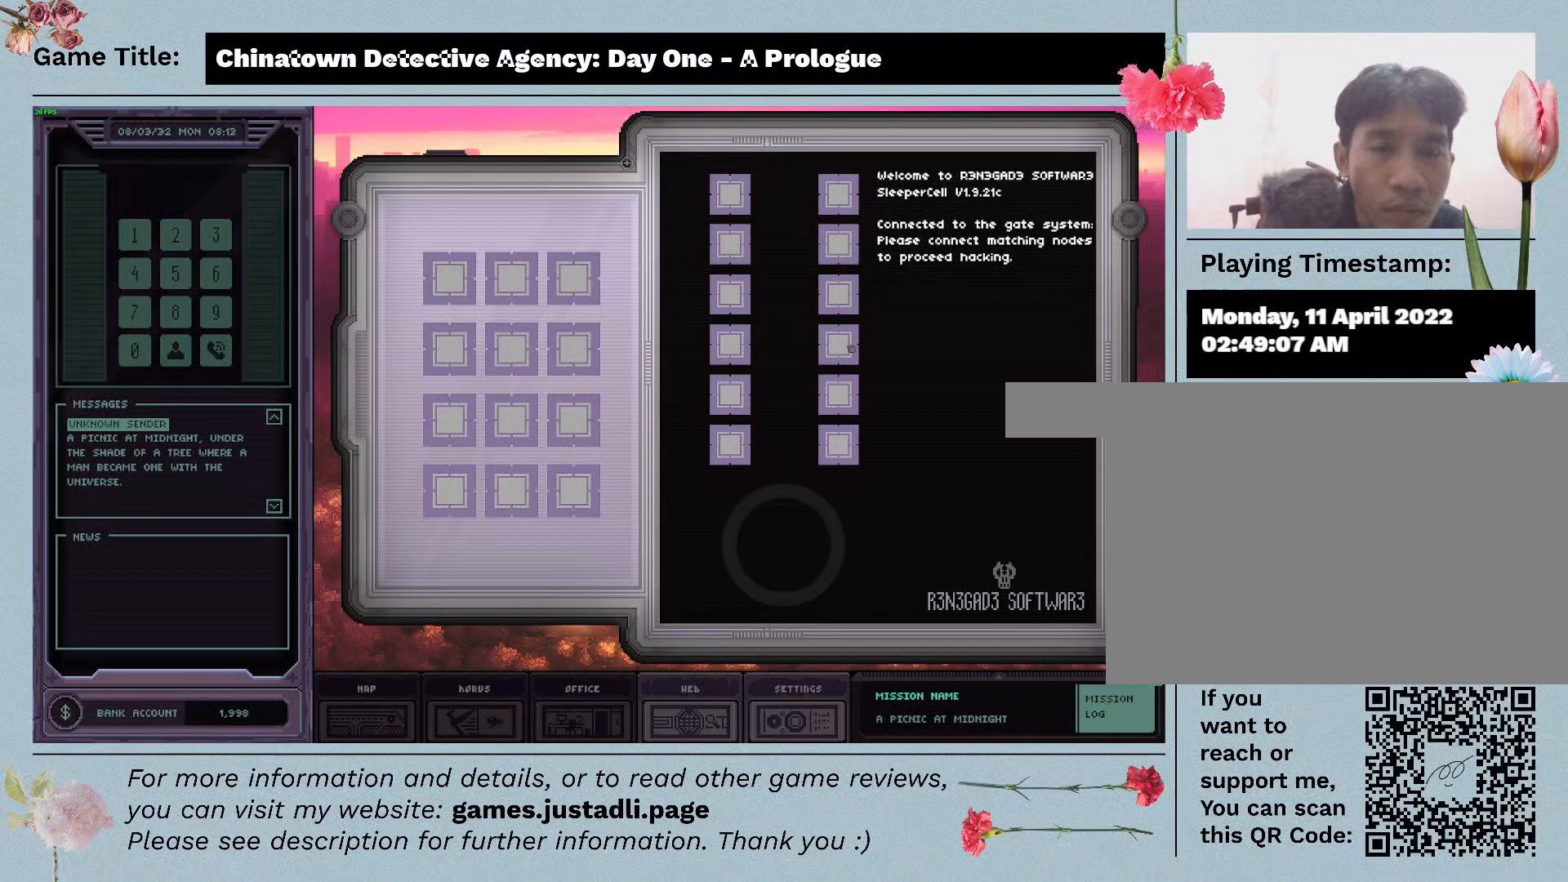
{"keys": [], "mouse": [], "events": [[317, "mouse_left", "up"]]}
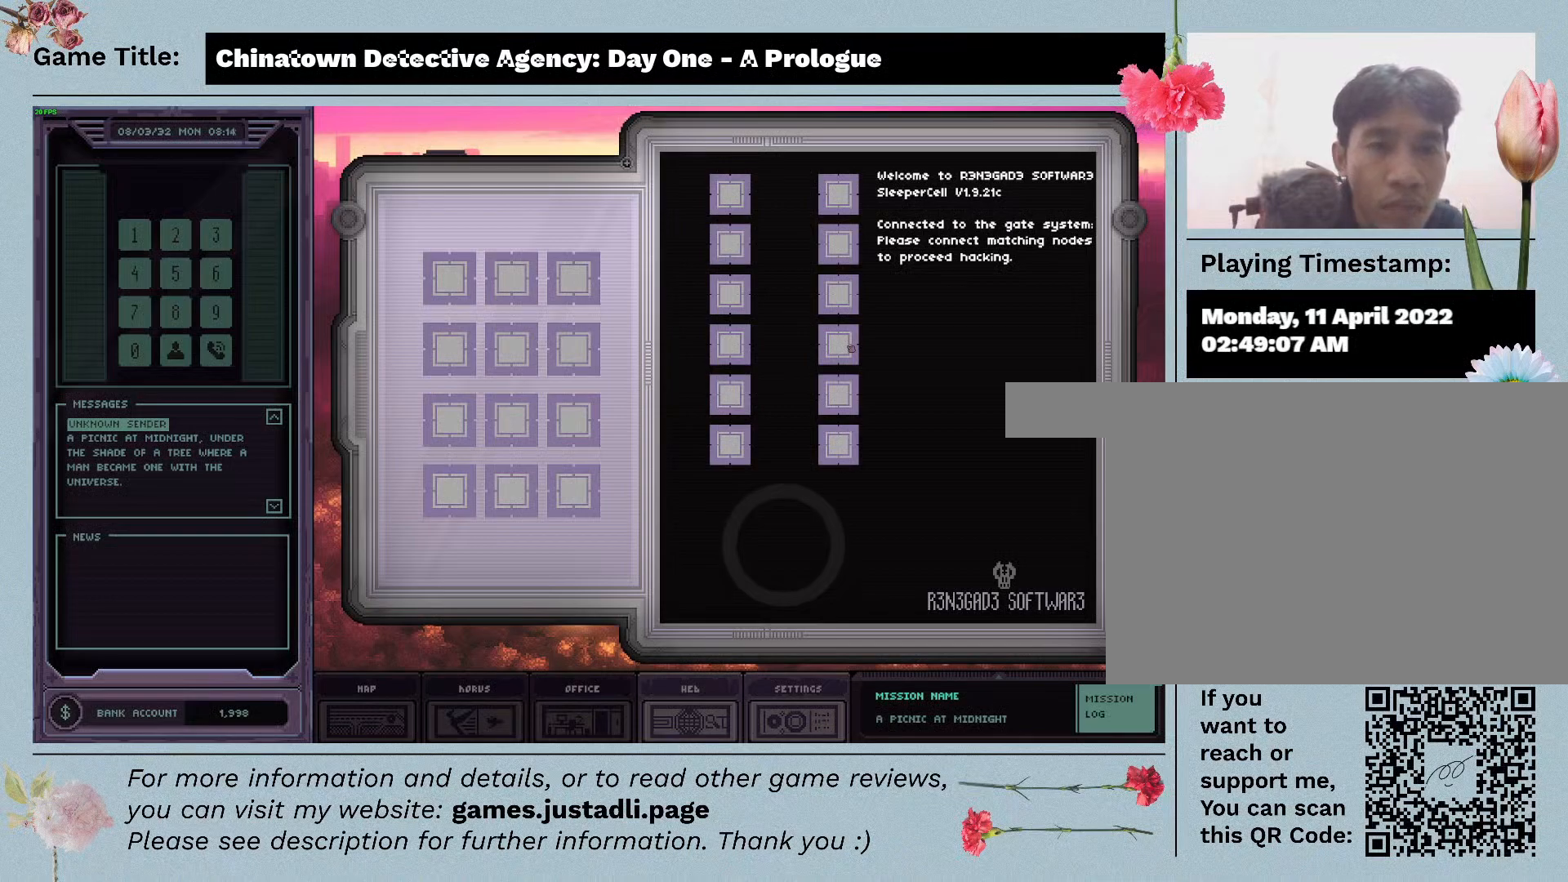
{"keys": [], "mouse": [], "events": []}
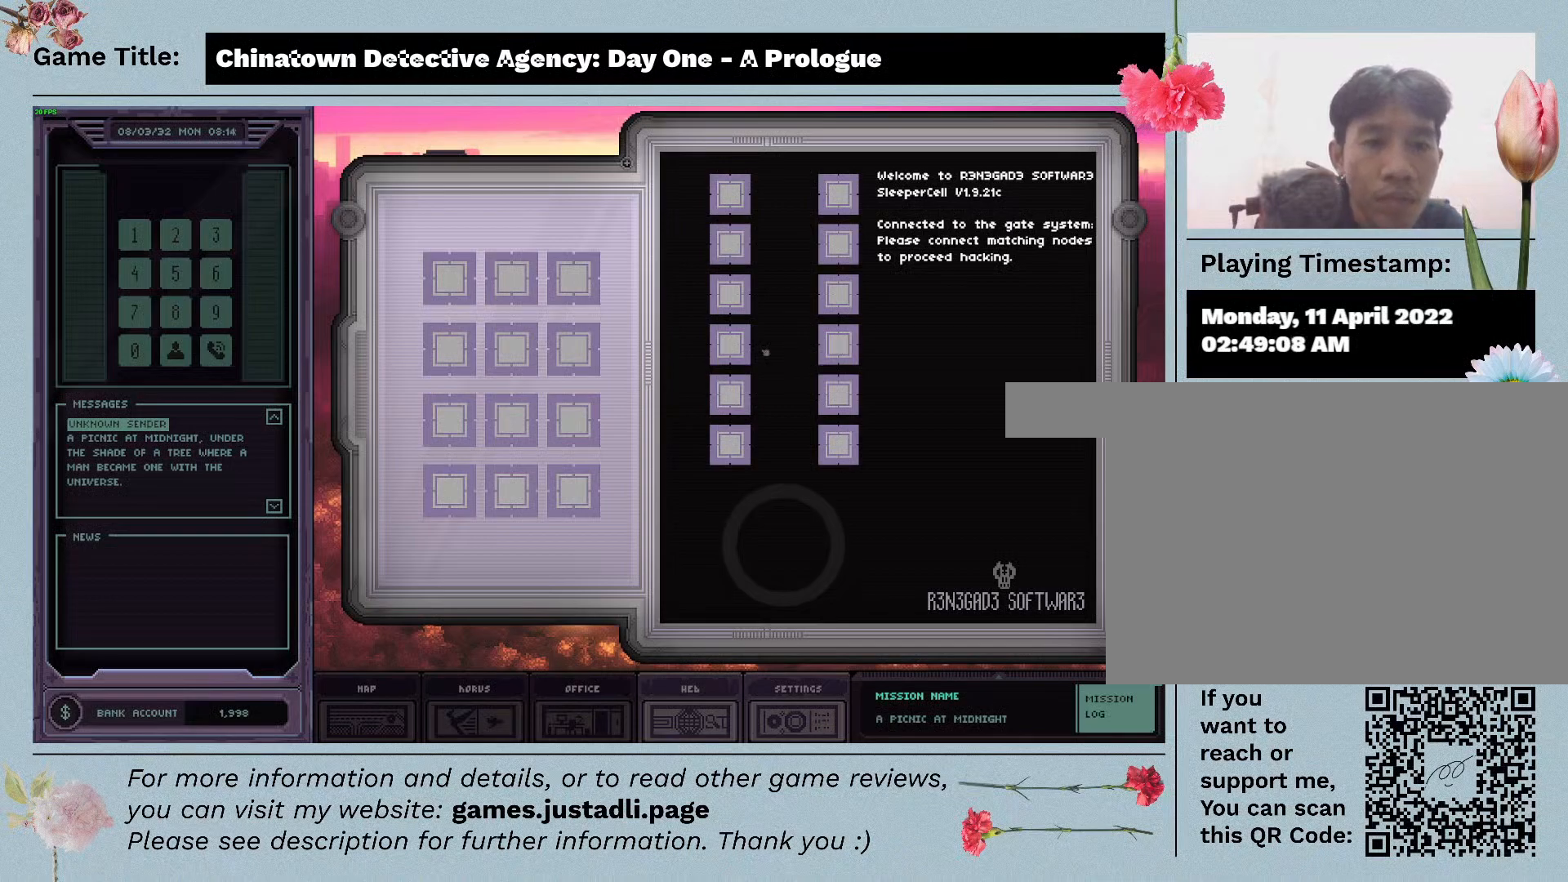
{"keys": [], "mouse": ["left"], "events": [[367, "mouse_left", "down"]]}
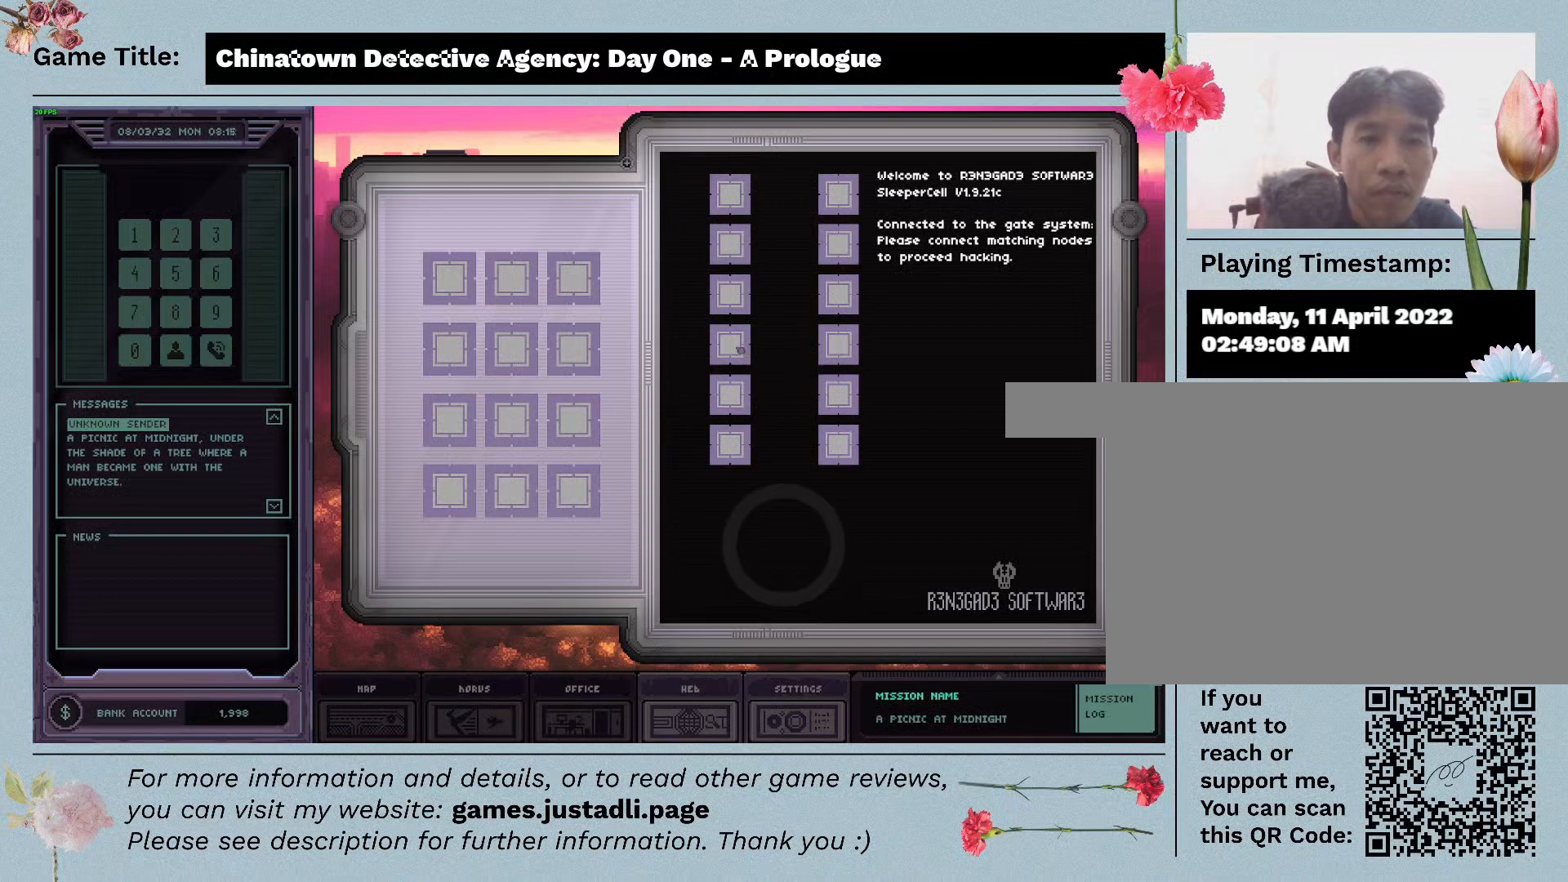
{"keys": [], "mouse": [], "events": [[183, "mouse_left", "up"]]}
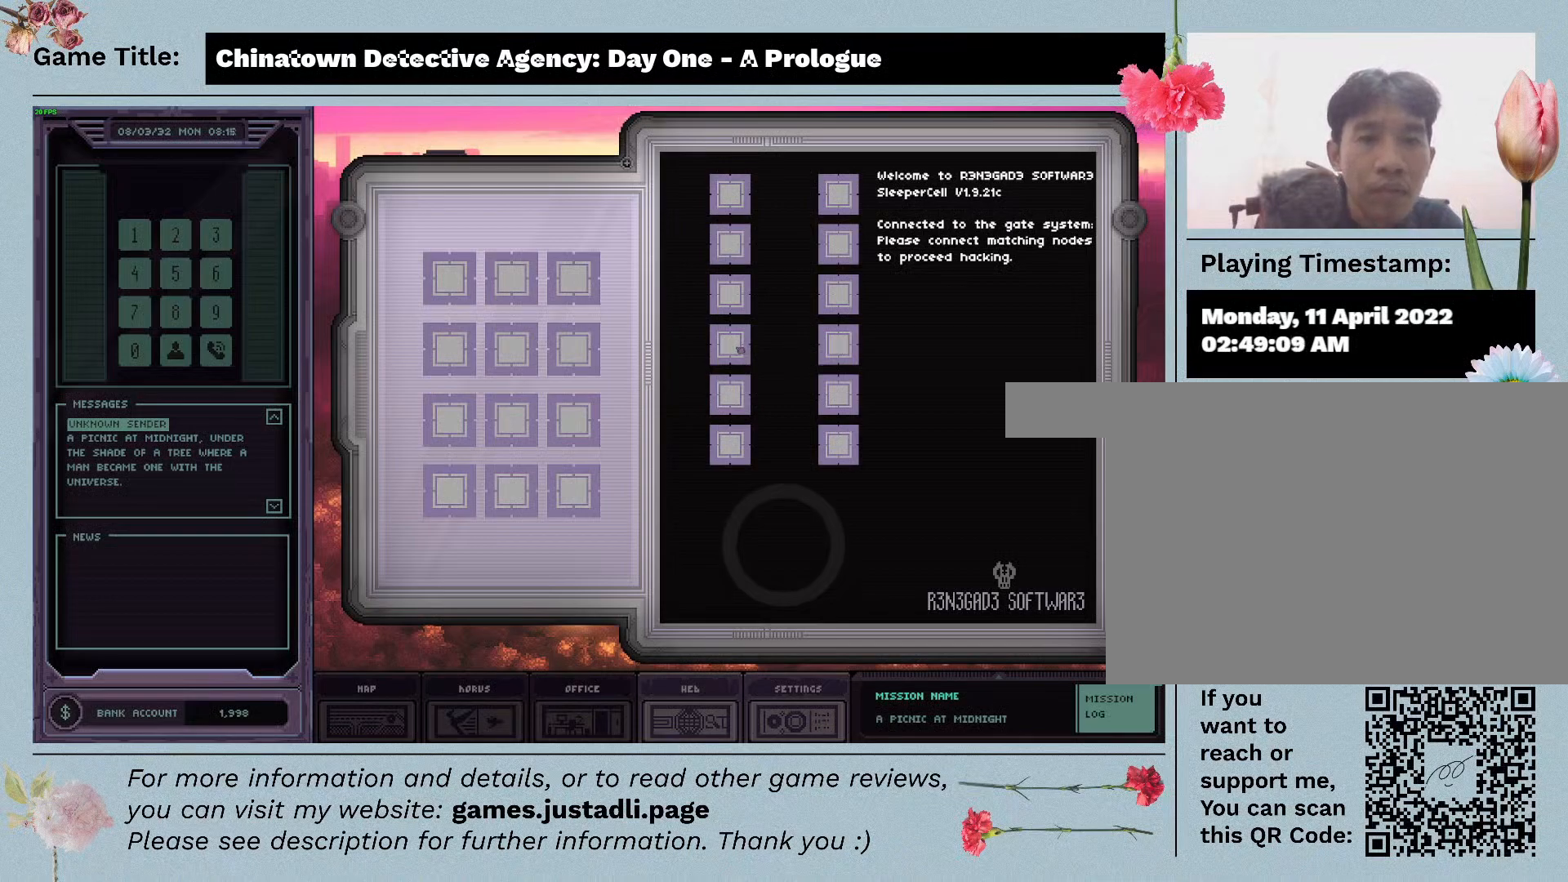
{"keys": [], "mouse": ["left"], "events": [[117, "mouse_left", "down"]]}
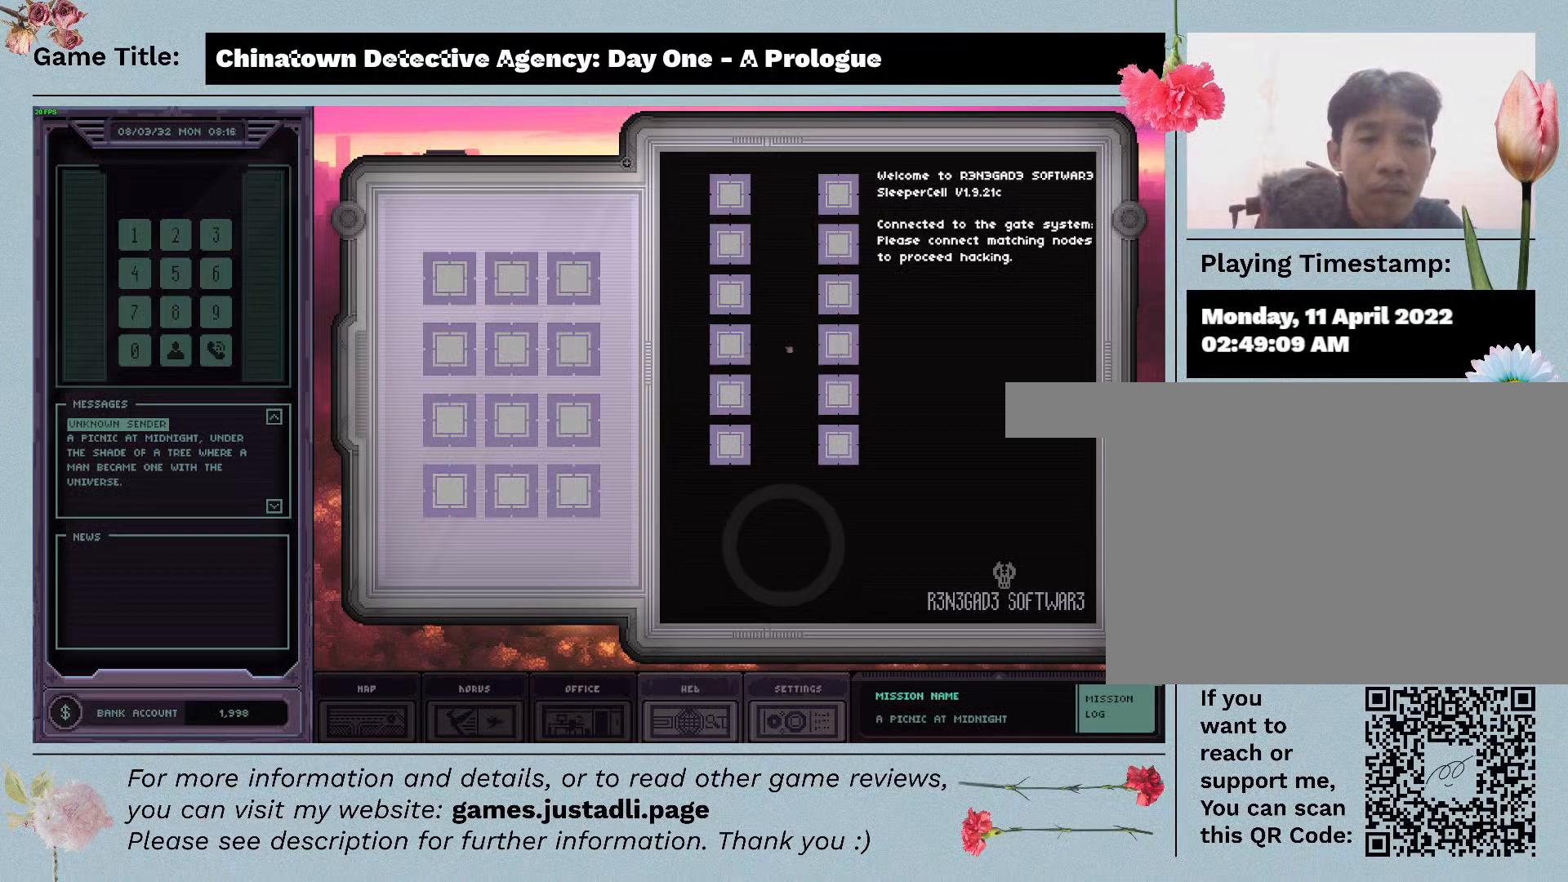
{"keys": [], "mouse": ["left"], "events": []}
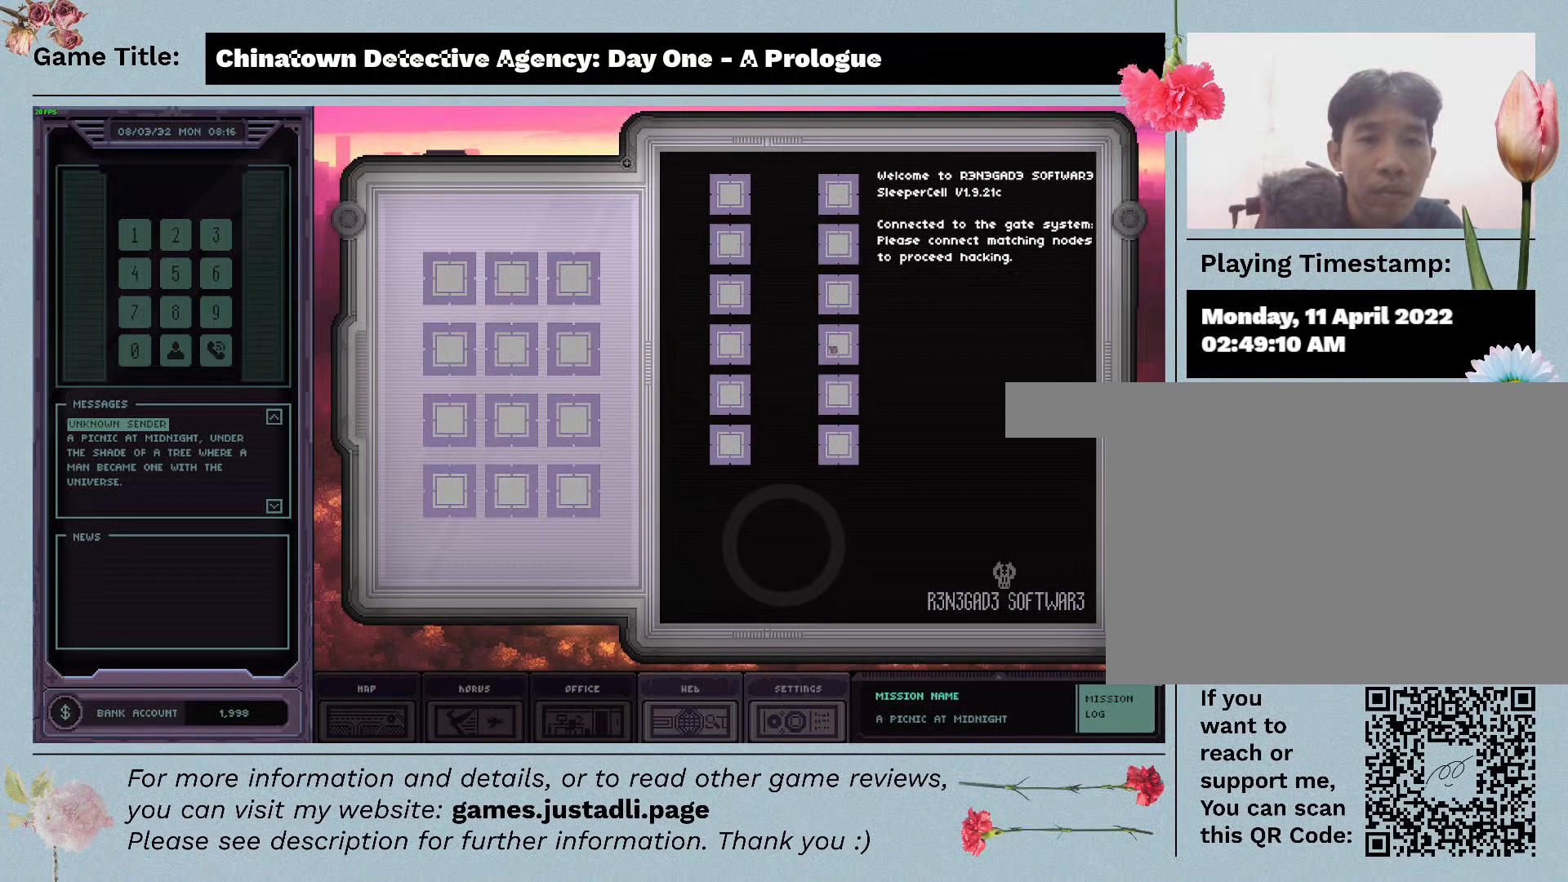
{"keys": [], "mouse": [], "events": [[83, "mouse_left", "up"]]}
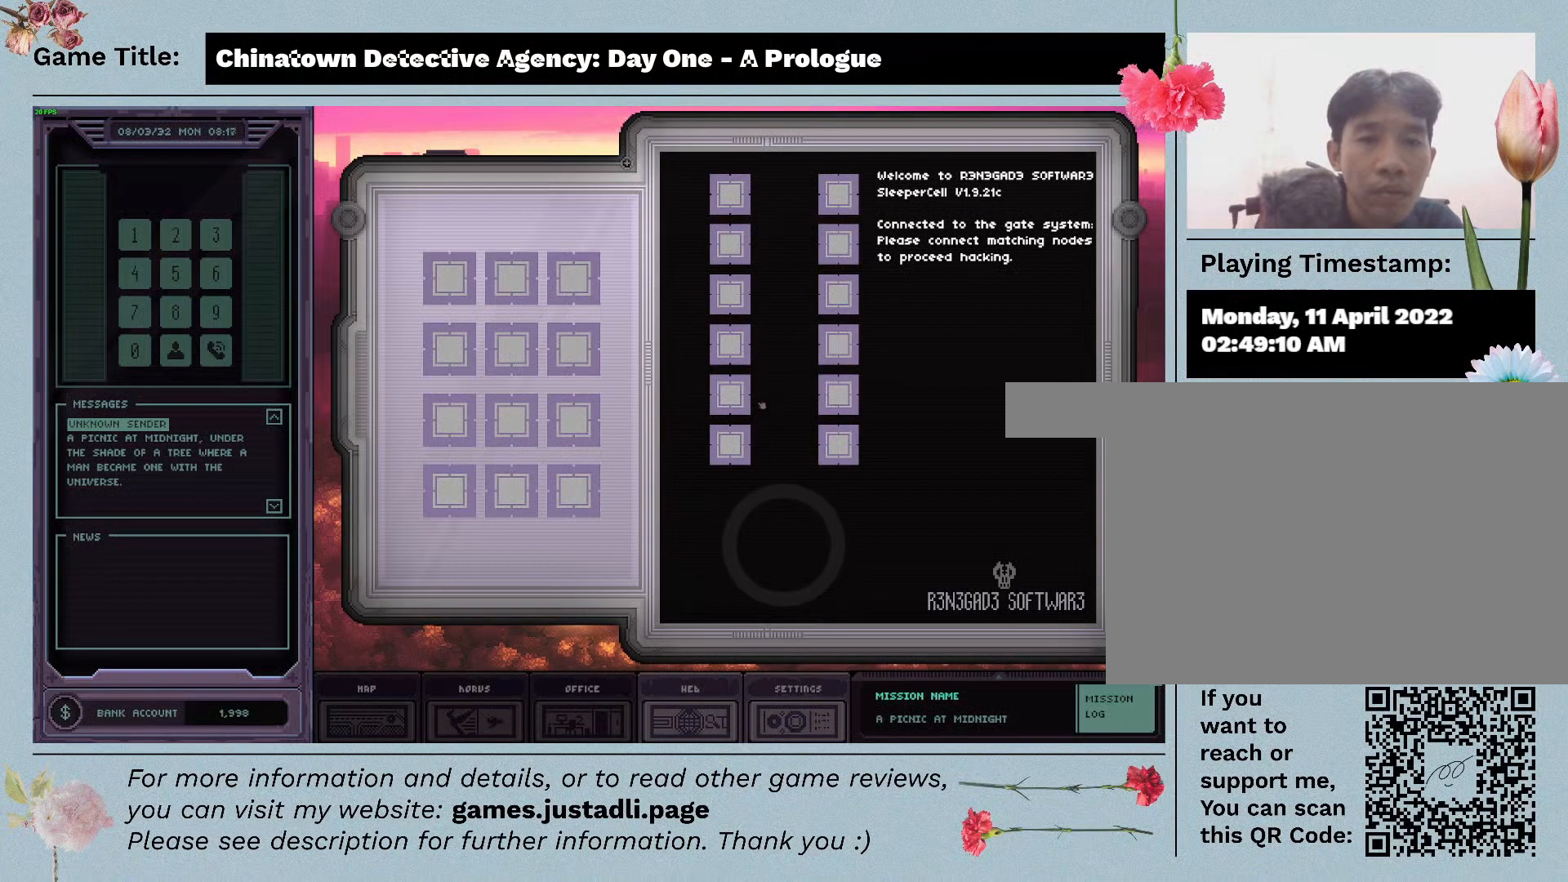
{"keys": [], "mouse": ["left"], "events": [[283, "mouse_left", "down"]]}
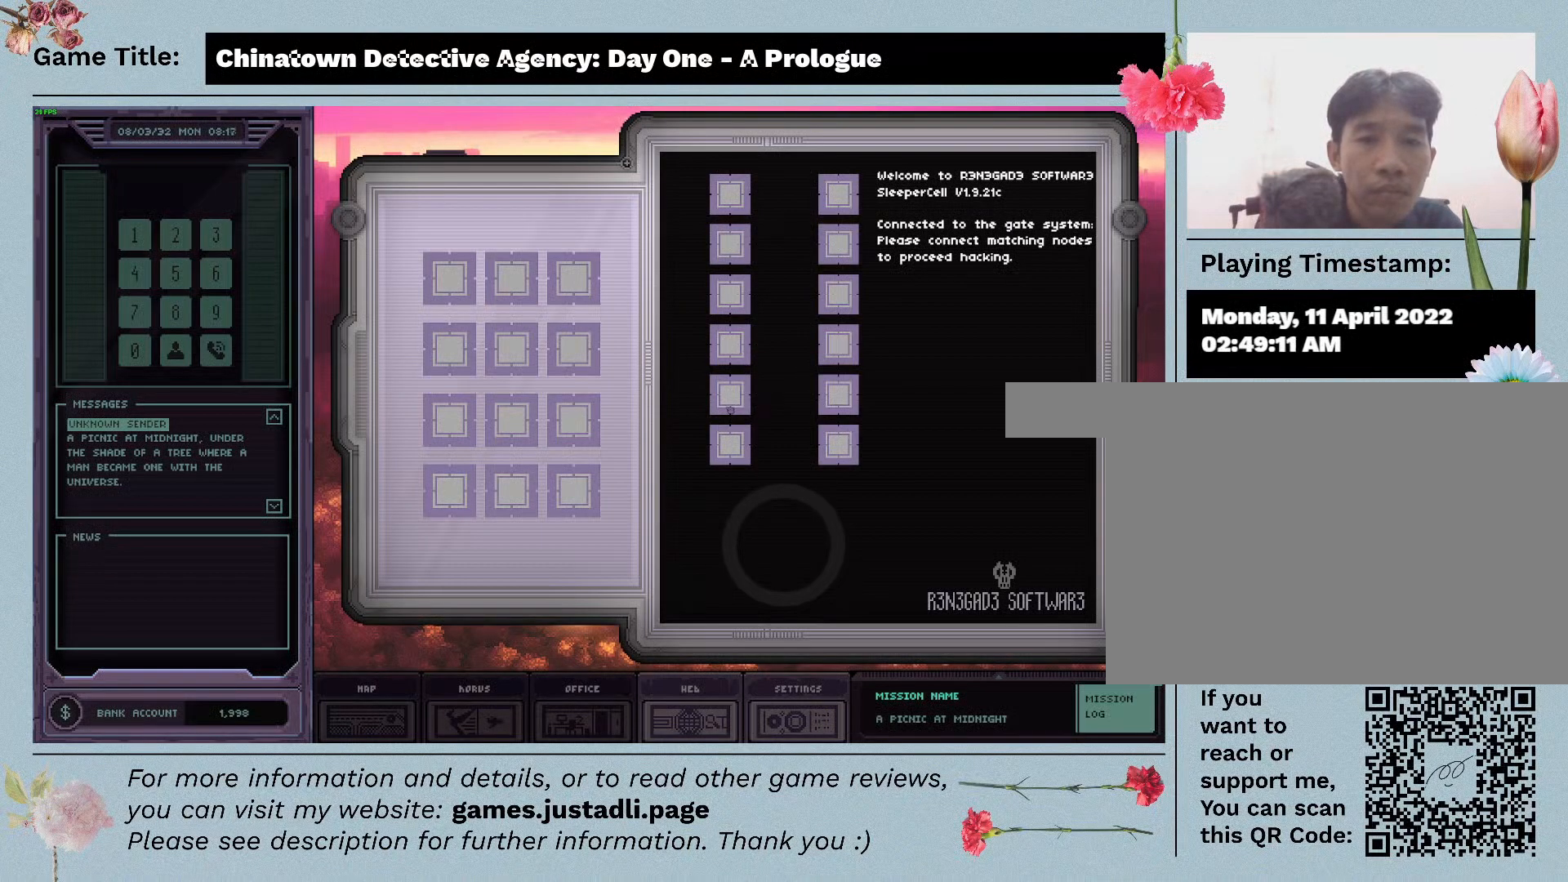
{"keys": [], "mouse": [], "events": [[183, "mouse_left", "up"]]}
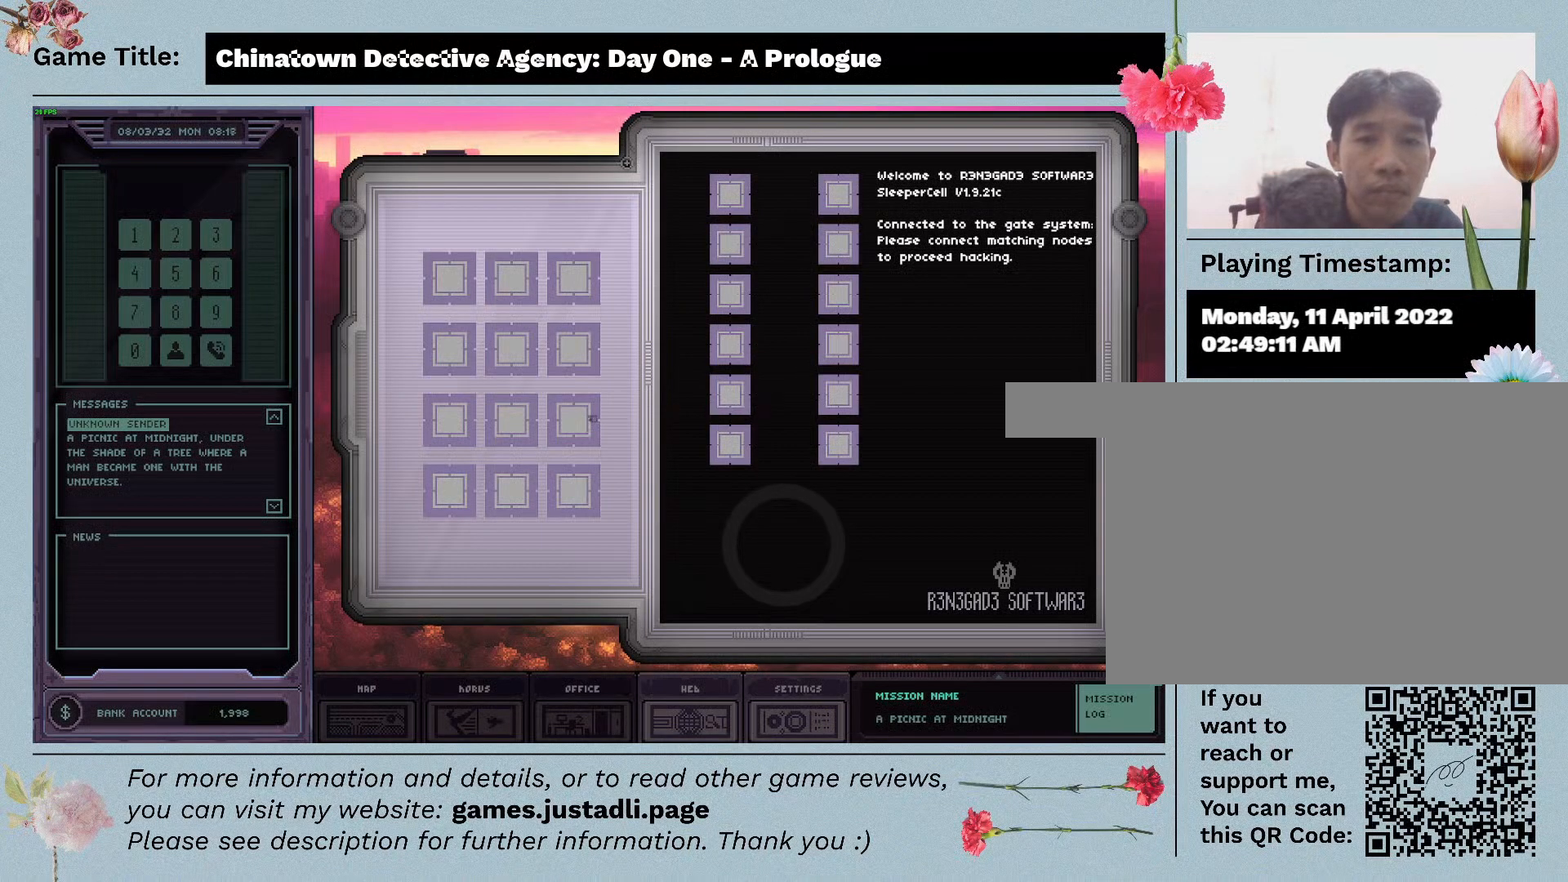
{"keys": [], "mouse": ["left"], "events": [[183, "mouse_left", "down"]]}
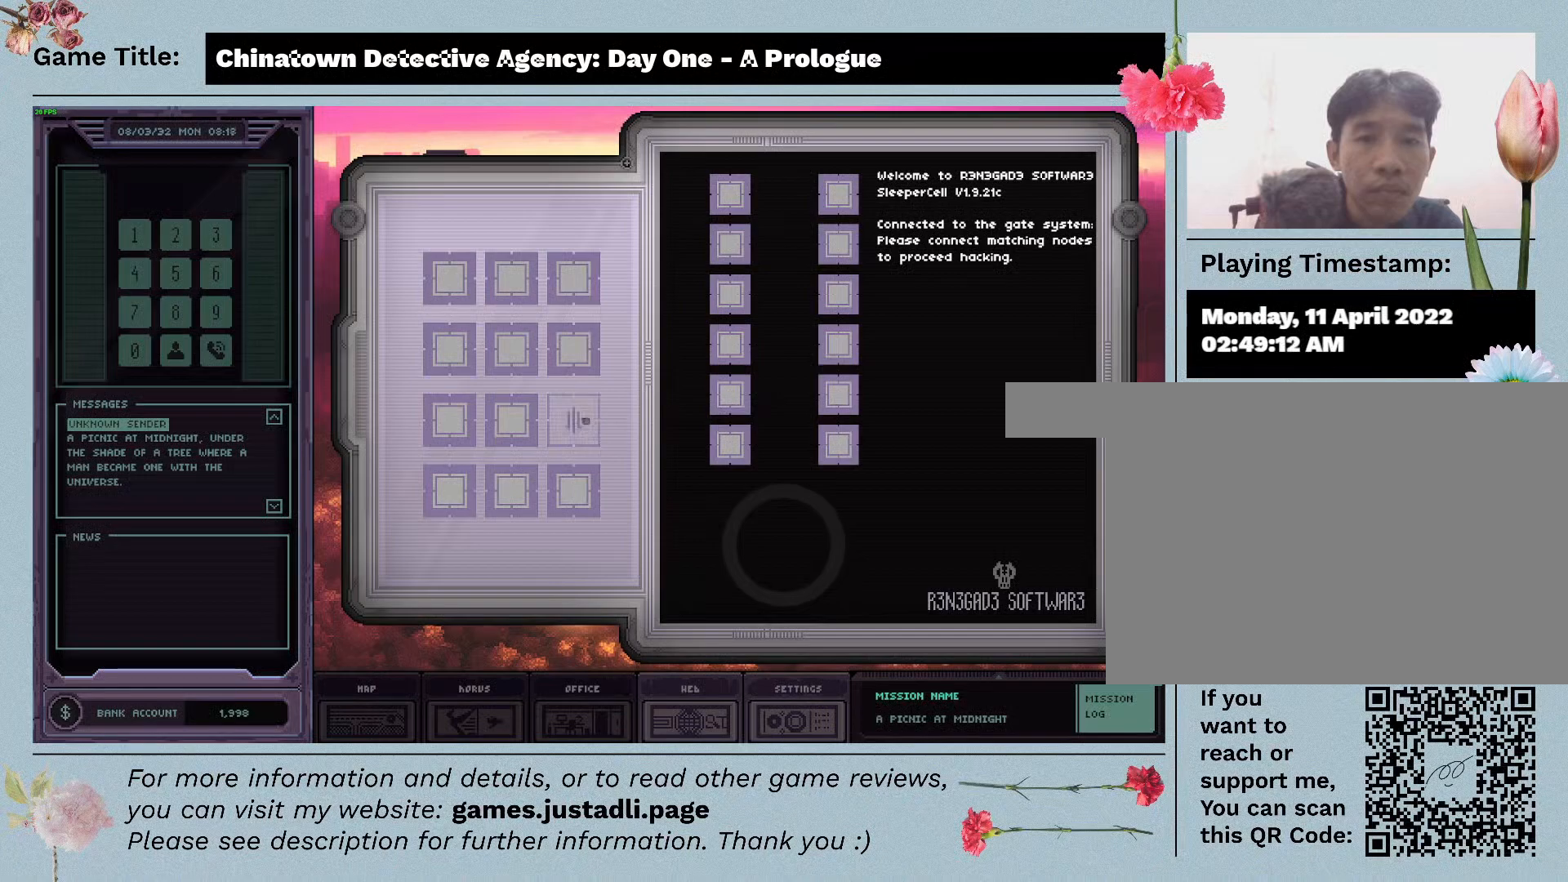
{"keys": [], "mouse": [], "events": [[33, "mouse_left", "up"]]}
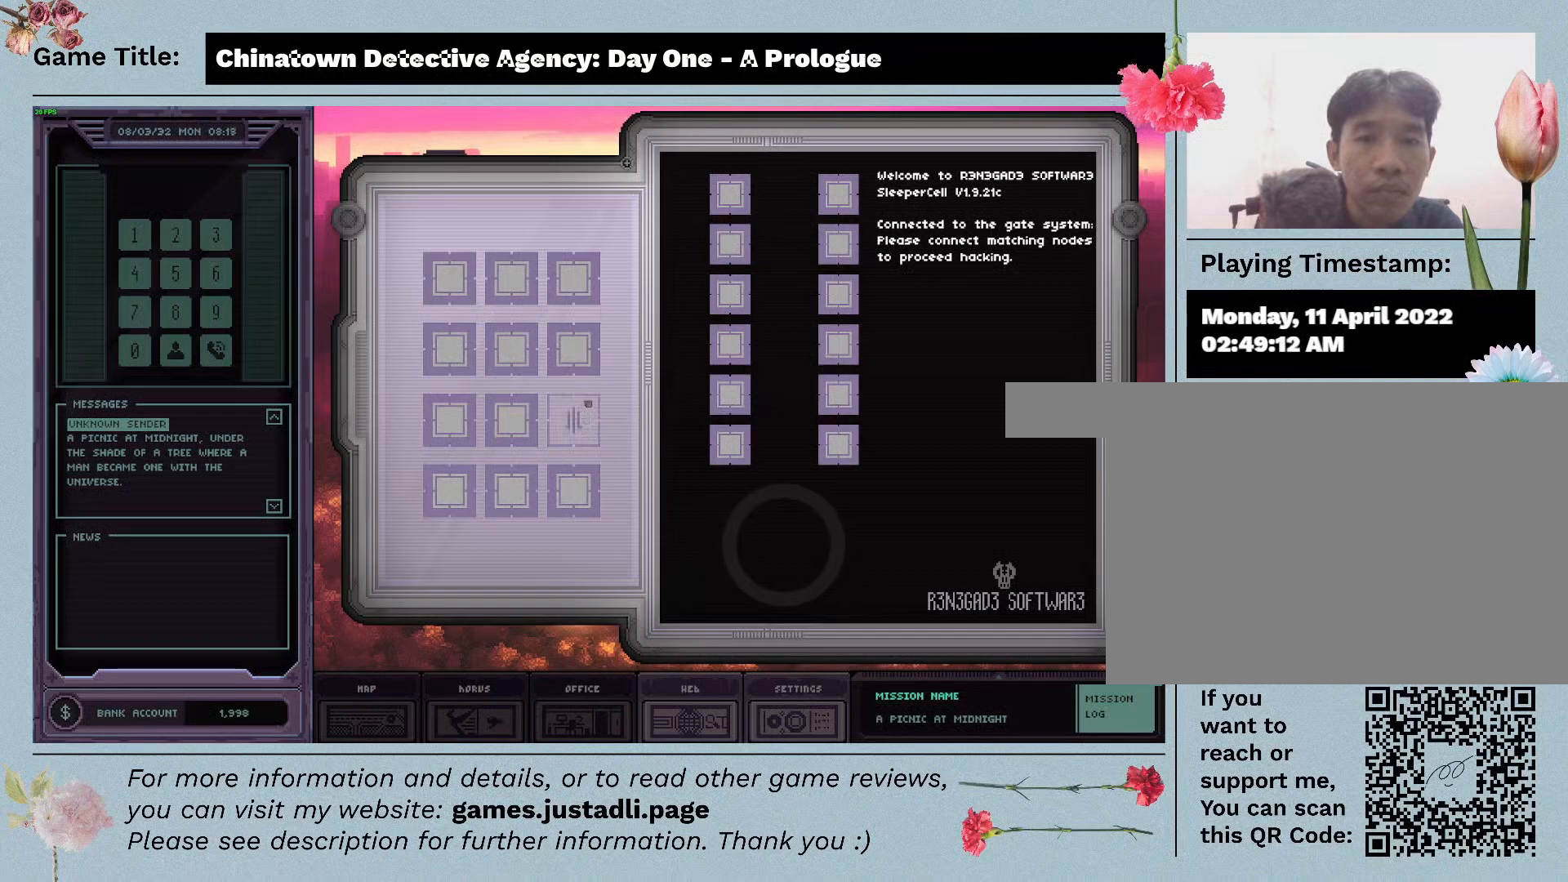
{"keys": [], "mouse": ["left"], "events": [[317, "mouse_left", "down"]]}
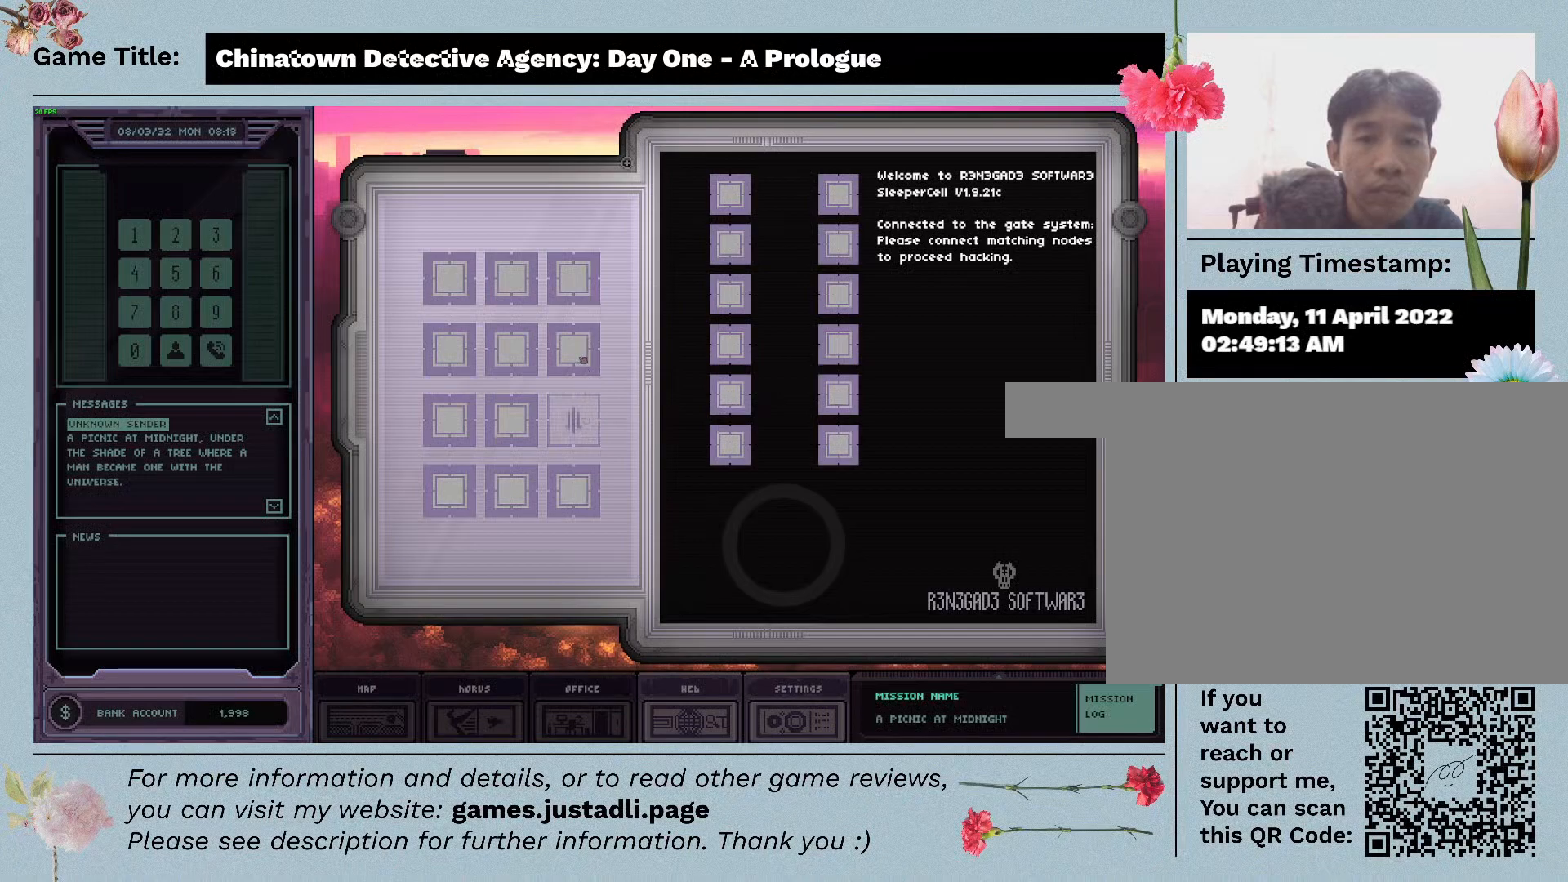
{"keys": [], "mouse": [], "events": [[200, "mouse_left", "up"]]}
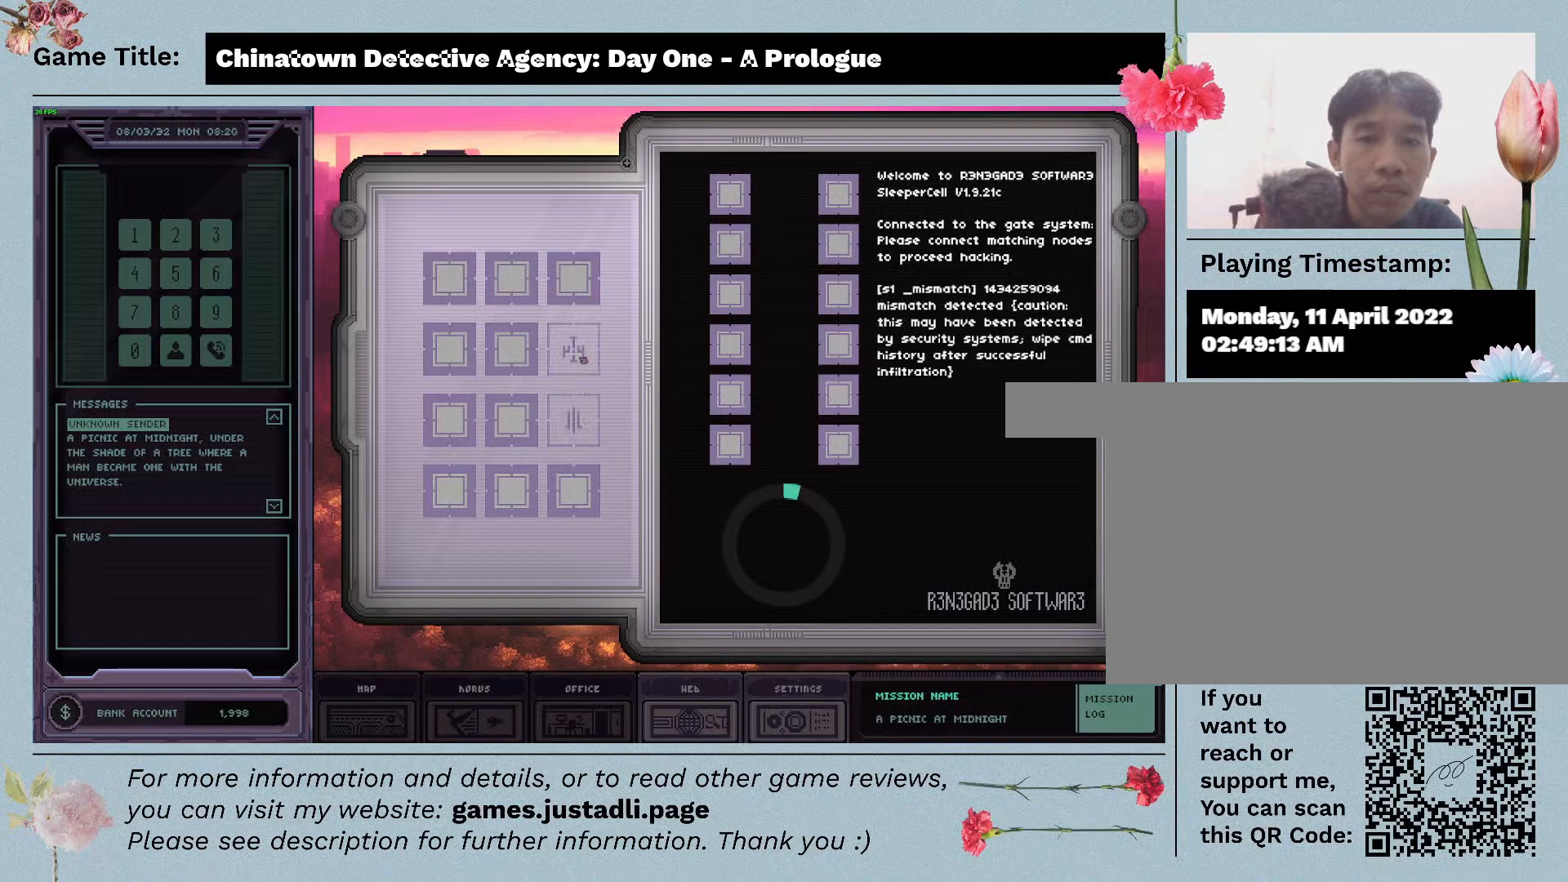
{"keys": [], "mouse": [], "events": []}
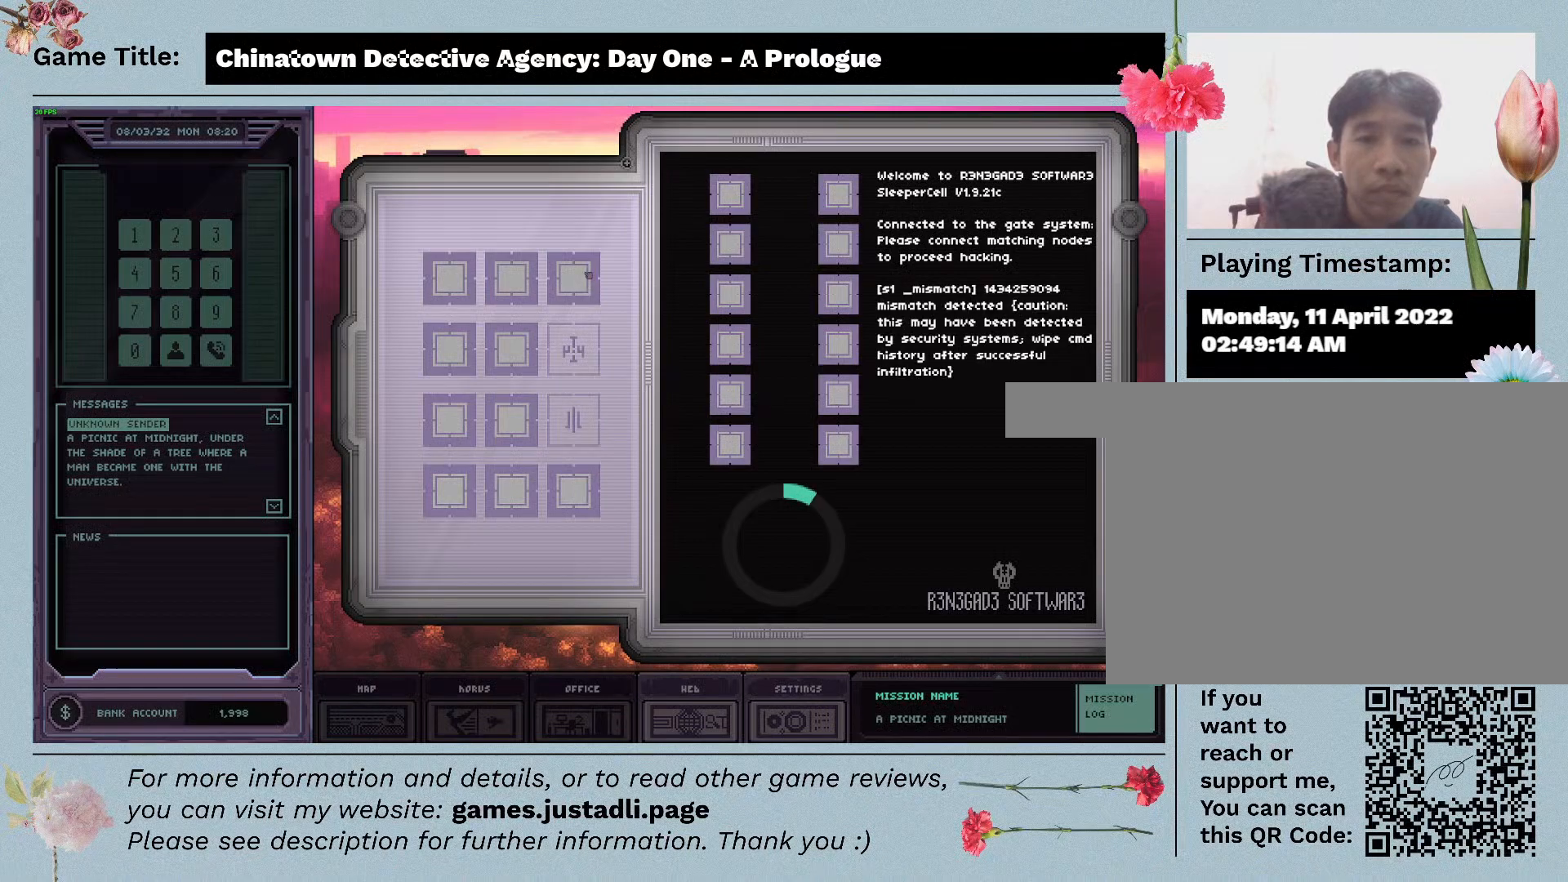
{"keys": [], "mouse": [], "events": [[100, "mouse_left", "down"], [417, "mouse_left", "up"]]}
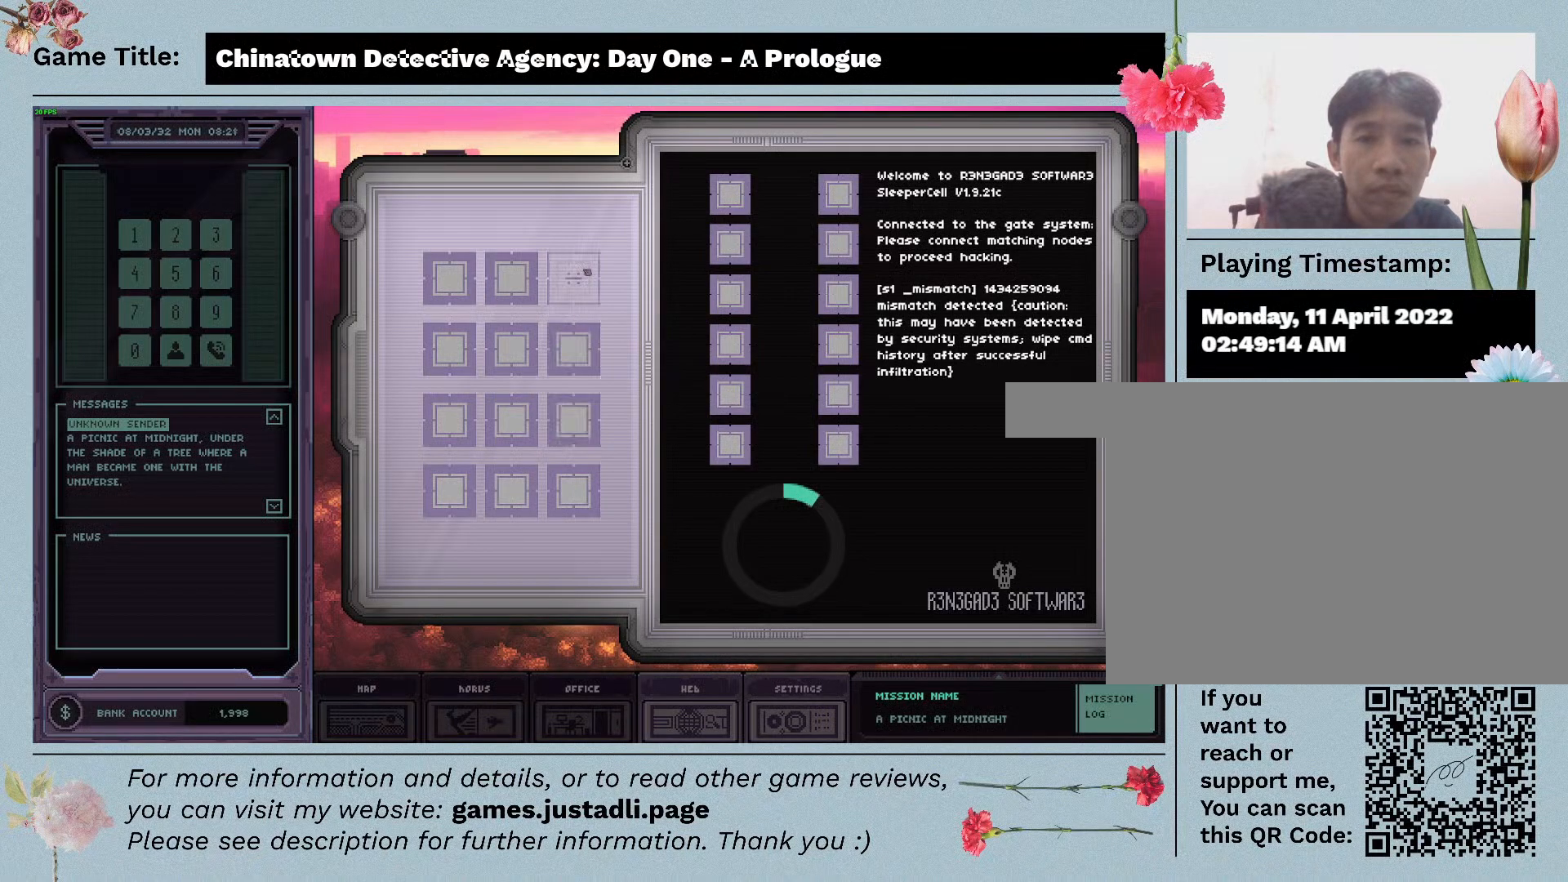
{"keys": [], "mouse": [], "events": []}
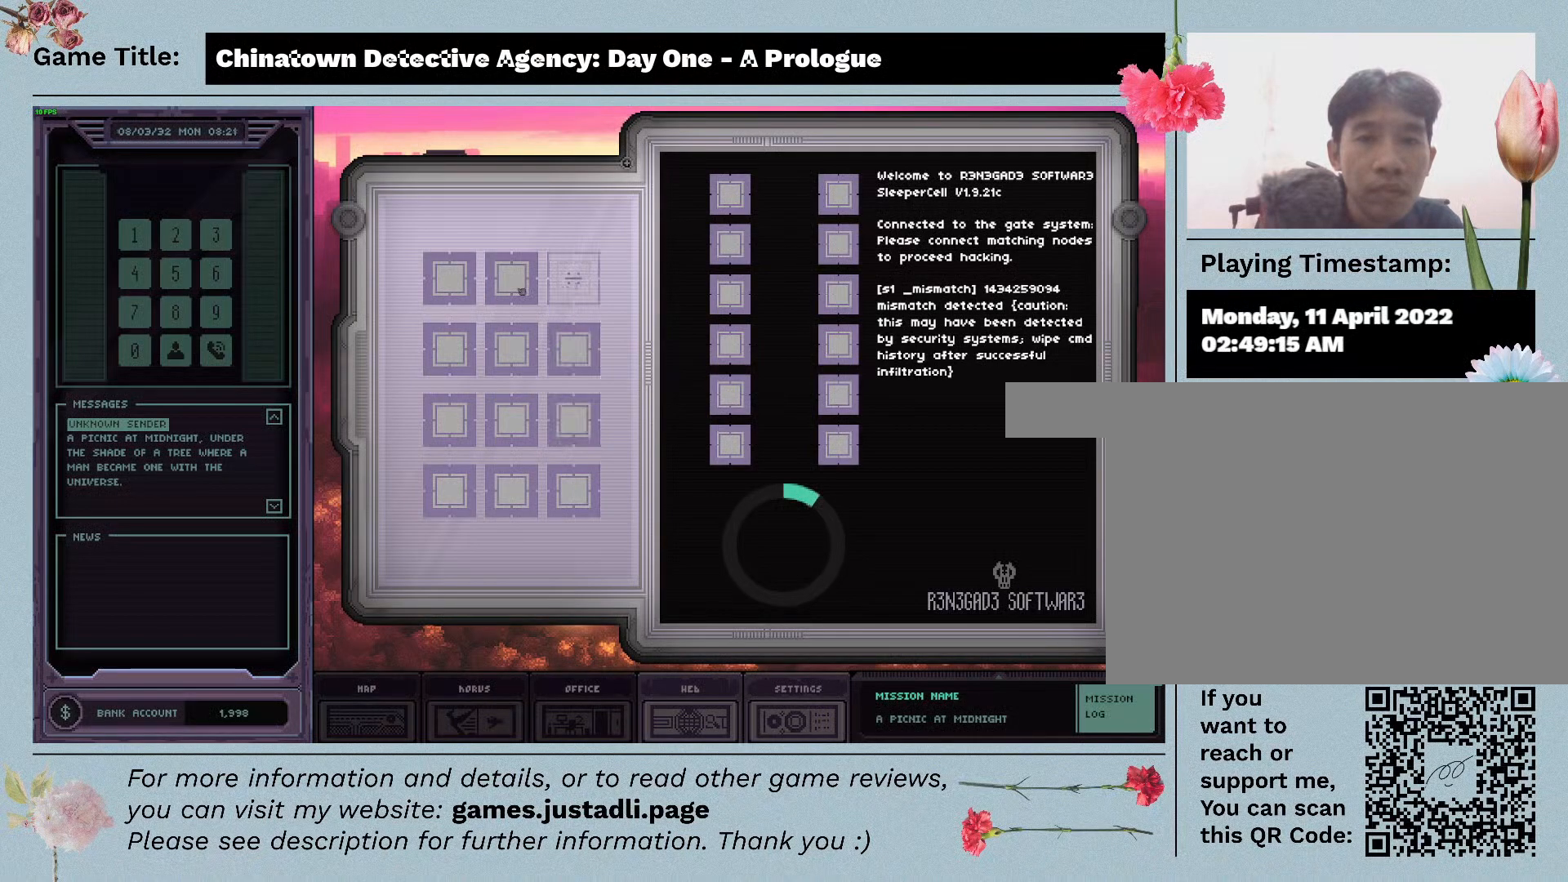
{"keys": [], "mouse": [], "events": [[100, "mouse_left", "down"], [333, "mouse_left", "up"]]}
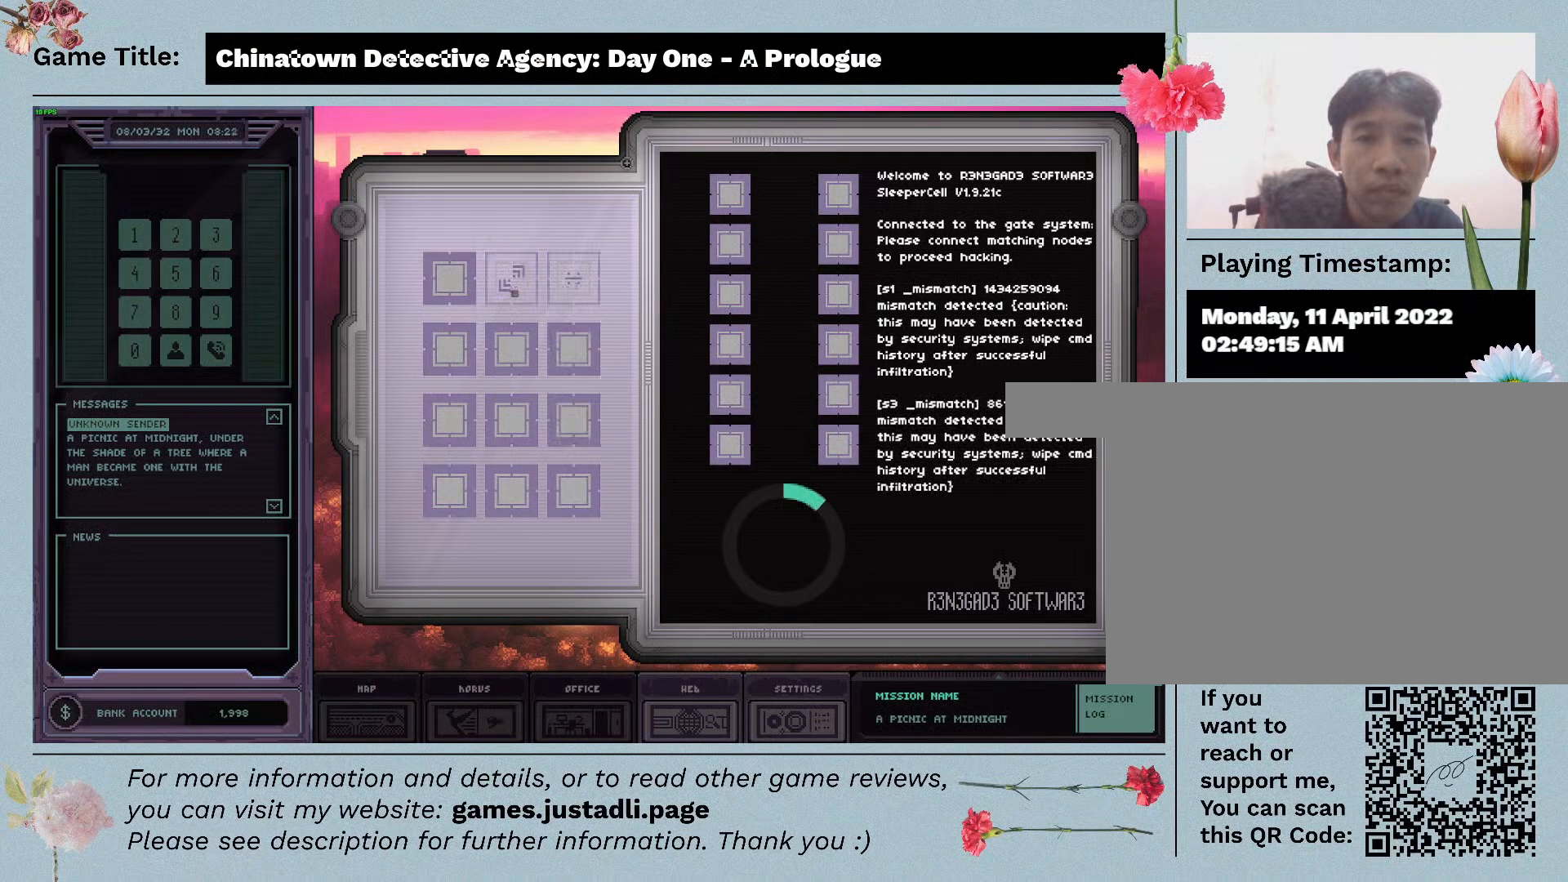
{"keys": [], "mouse": ["left"], "events": [[300, "mouse_left", "down"]]}
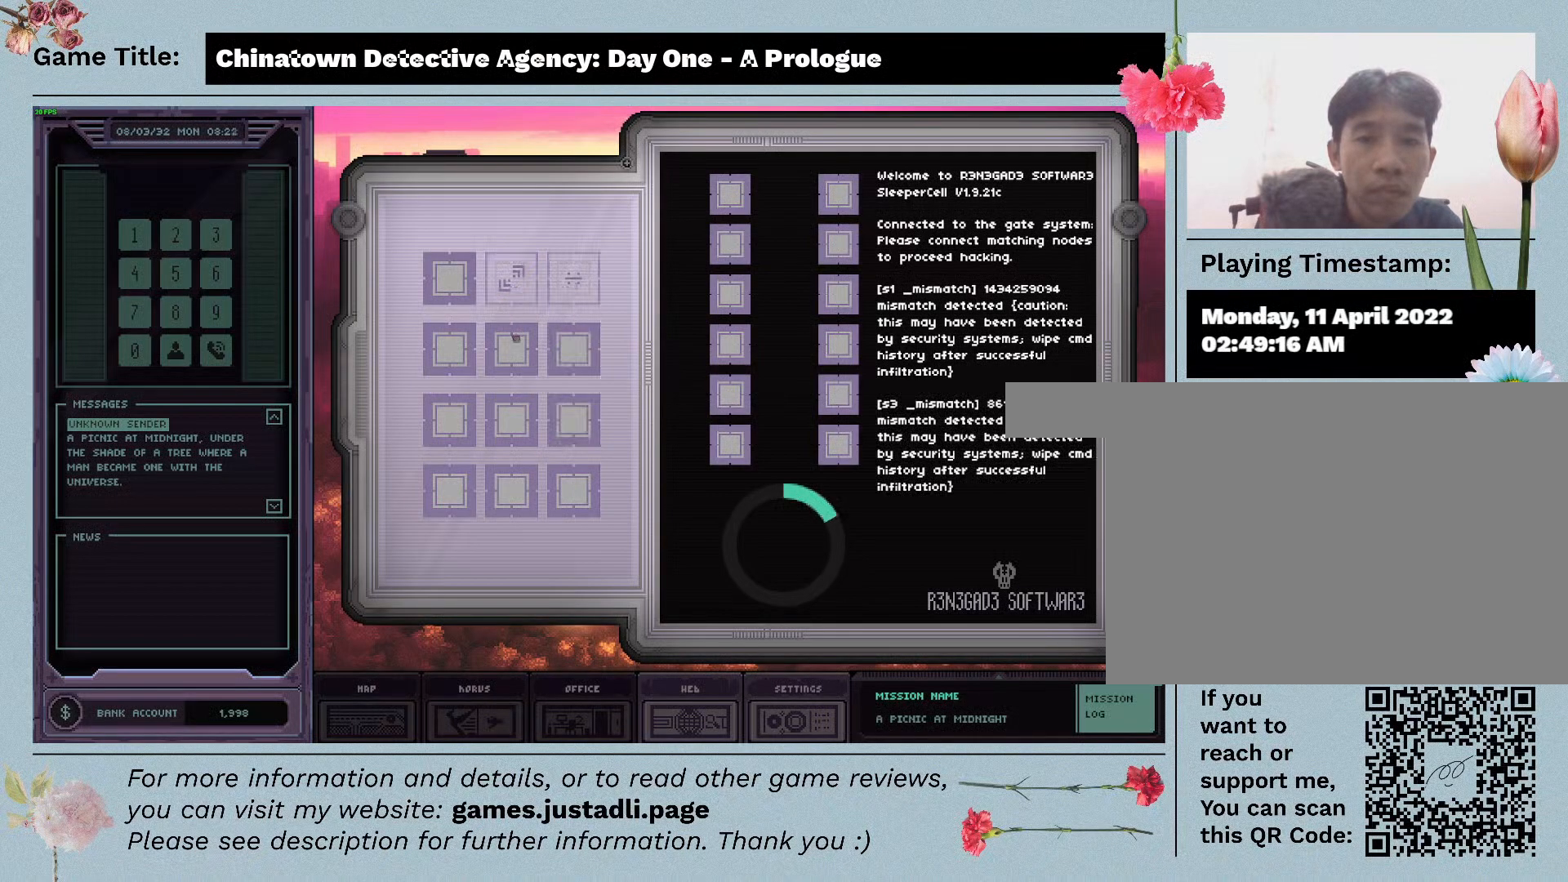
{"keys": [], "mouse": [], "events": [[83, "mouse_left", "up"]]}
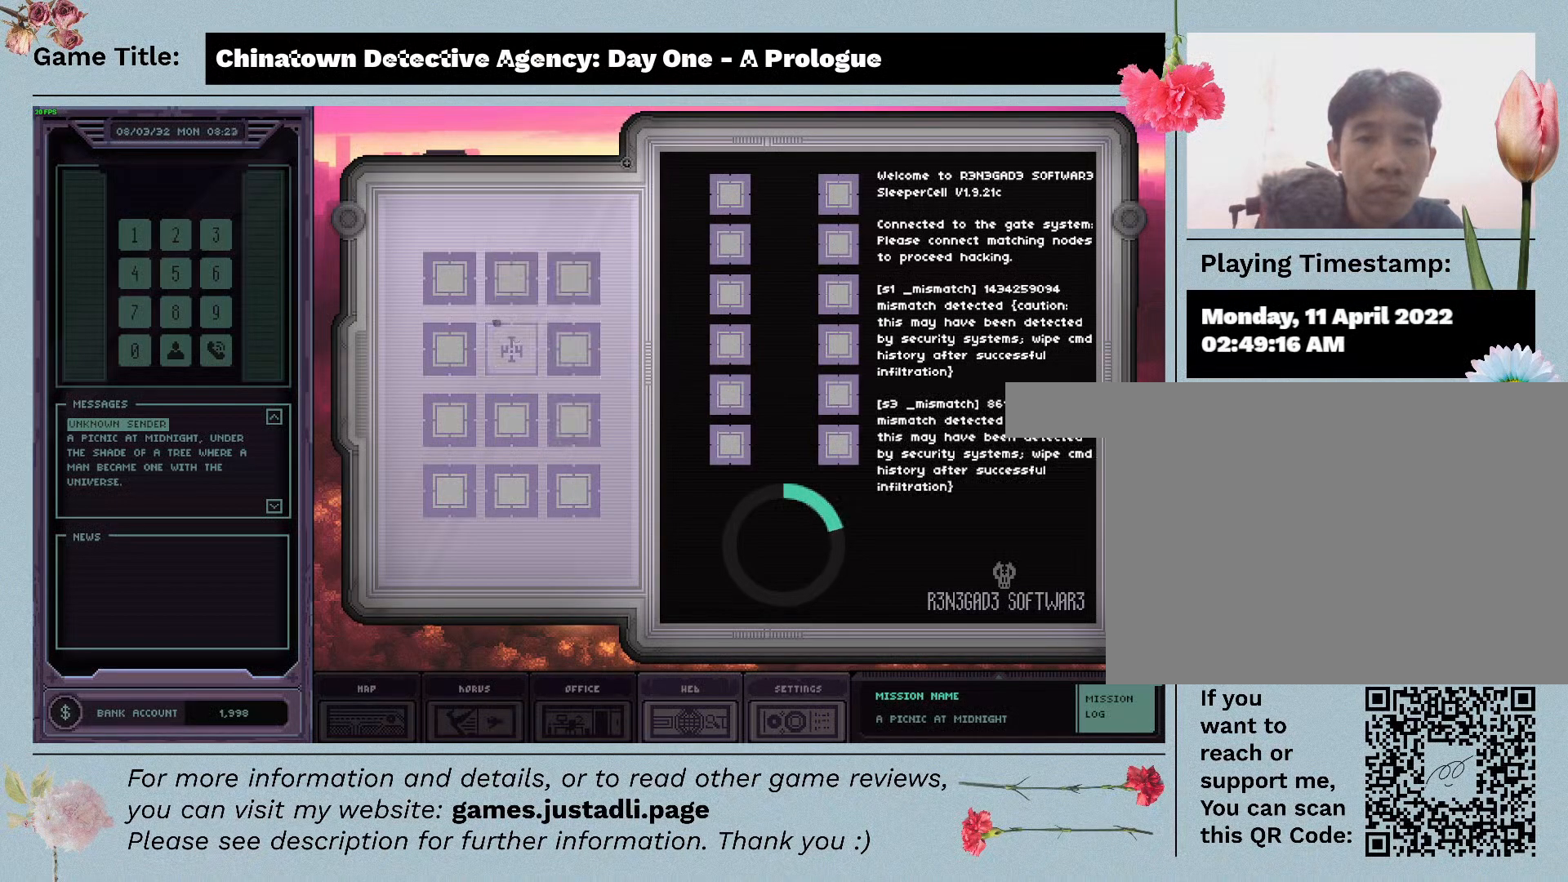
{"keys": [], "mouse": ["left"], "events": [[383, "mouse_left", "down"]]}
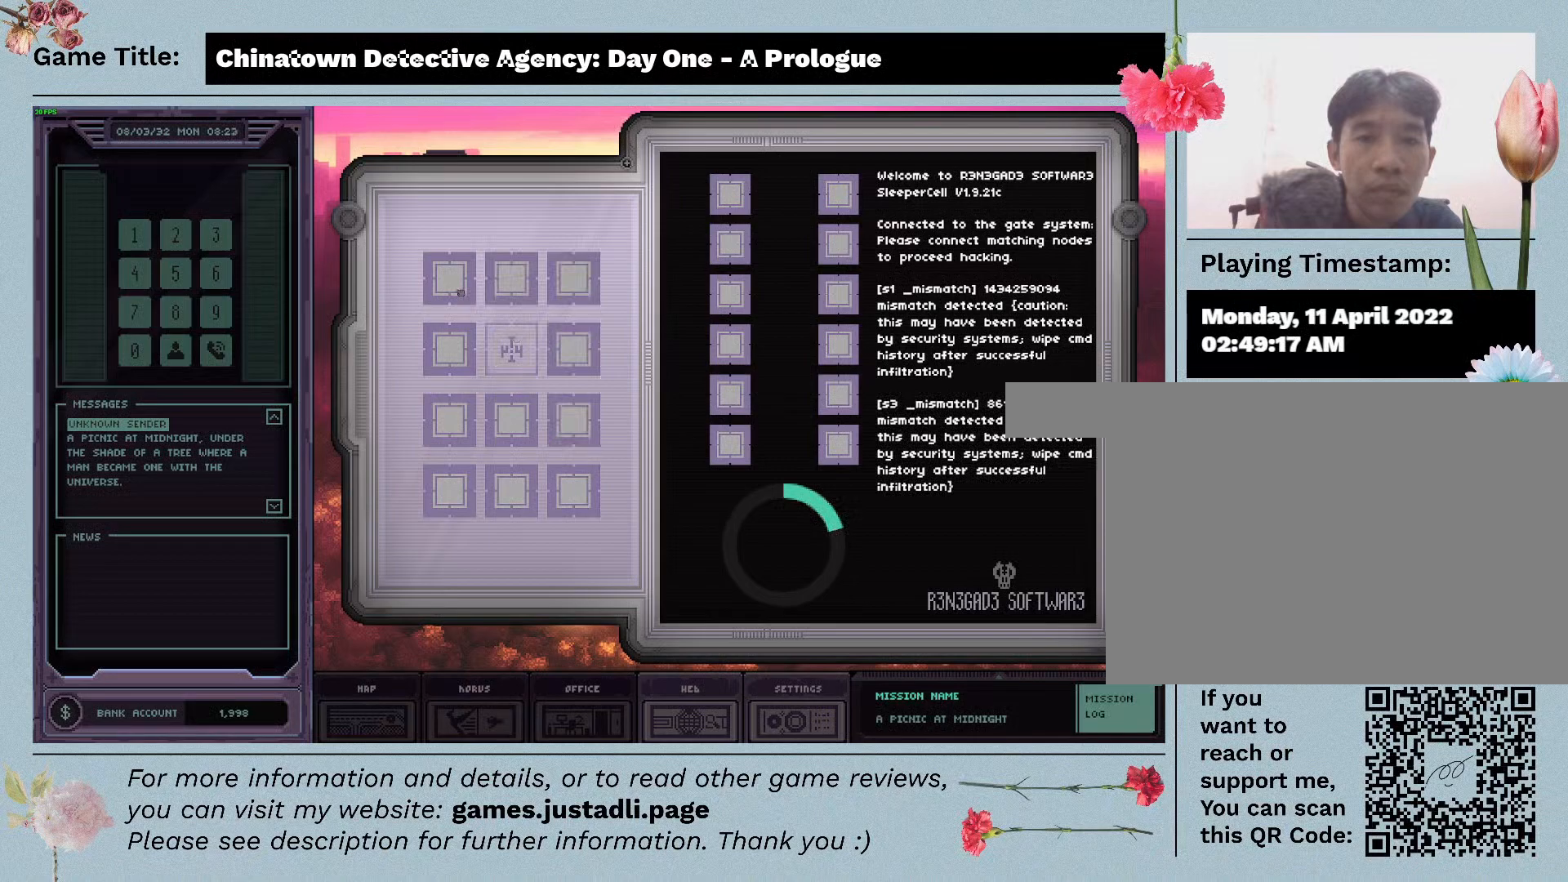
{"keys": [], "mouse": [], "events": [[133, "mouse_left", "up"]]}
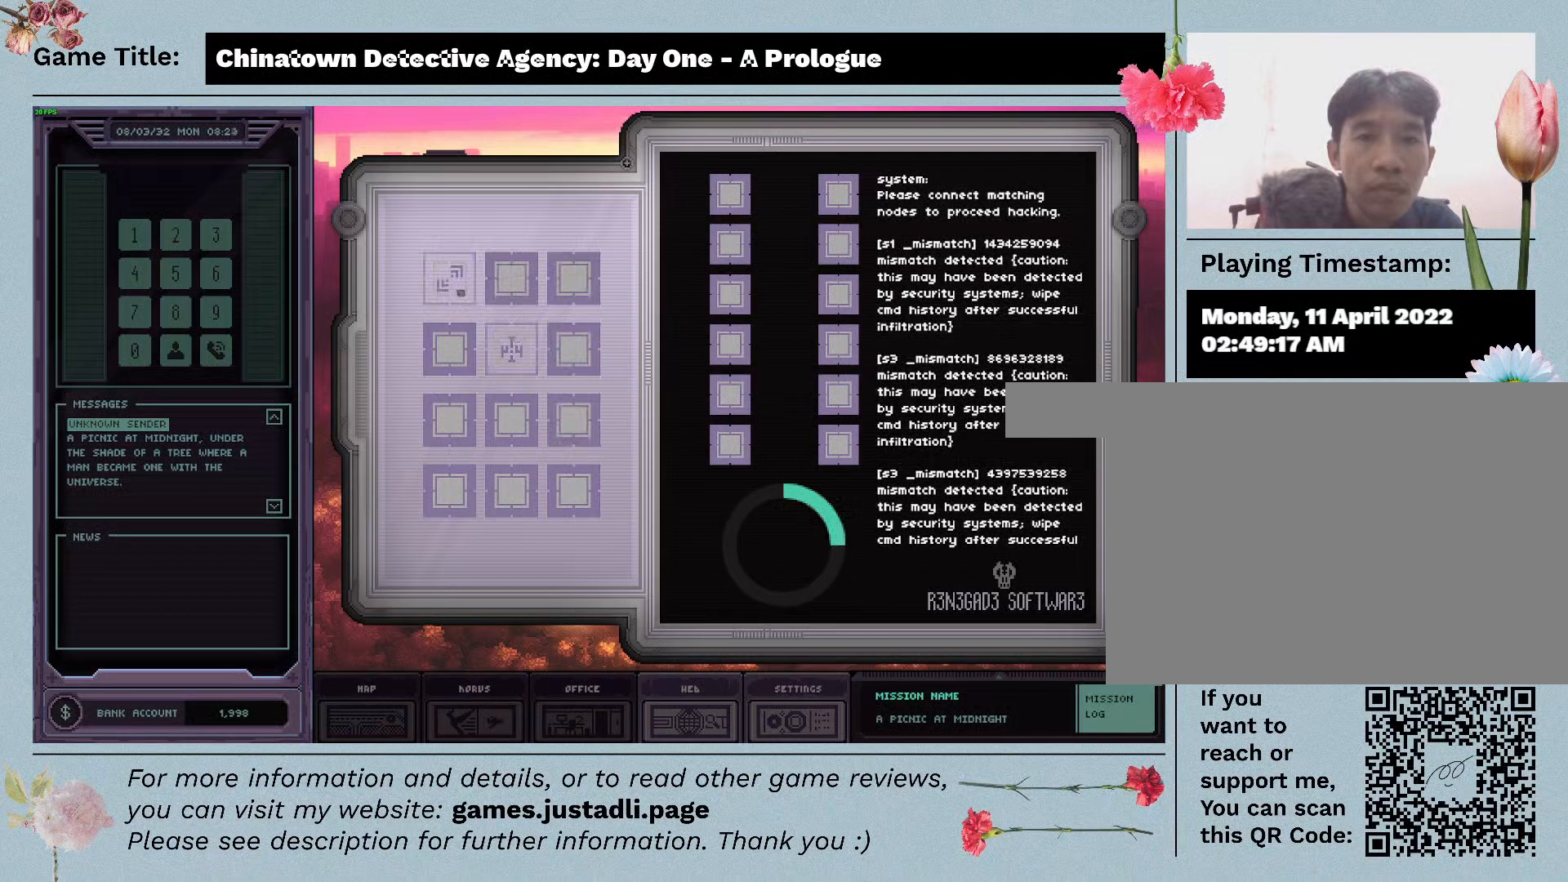
{"keys": [], "mouse": [], "events": []}
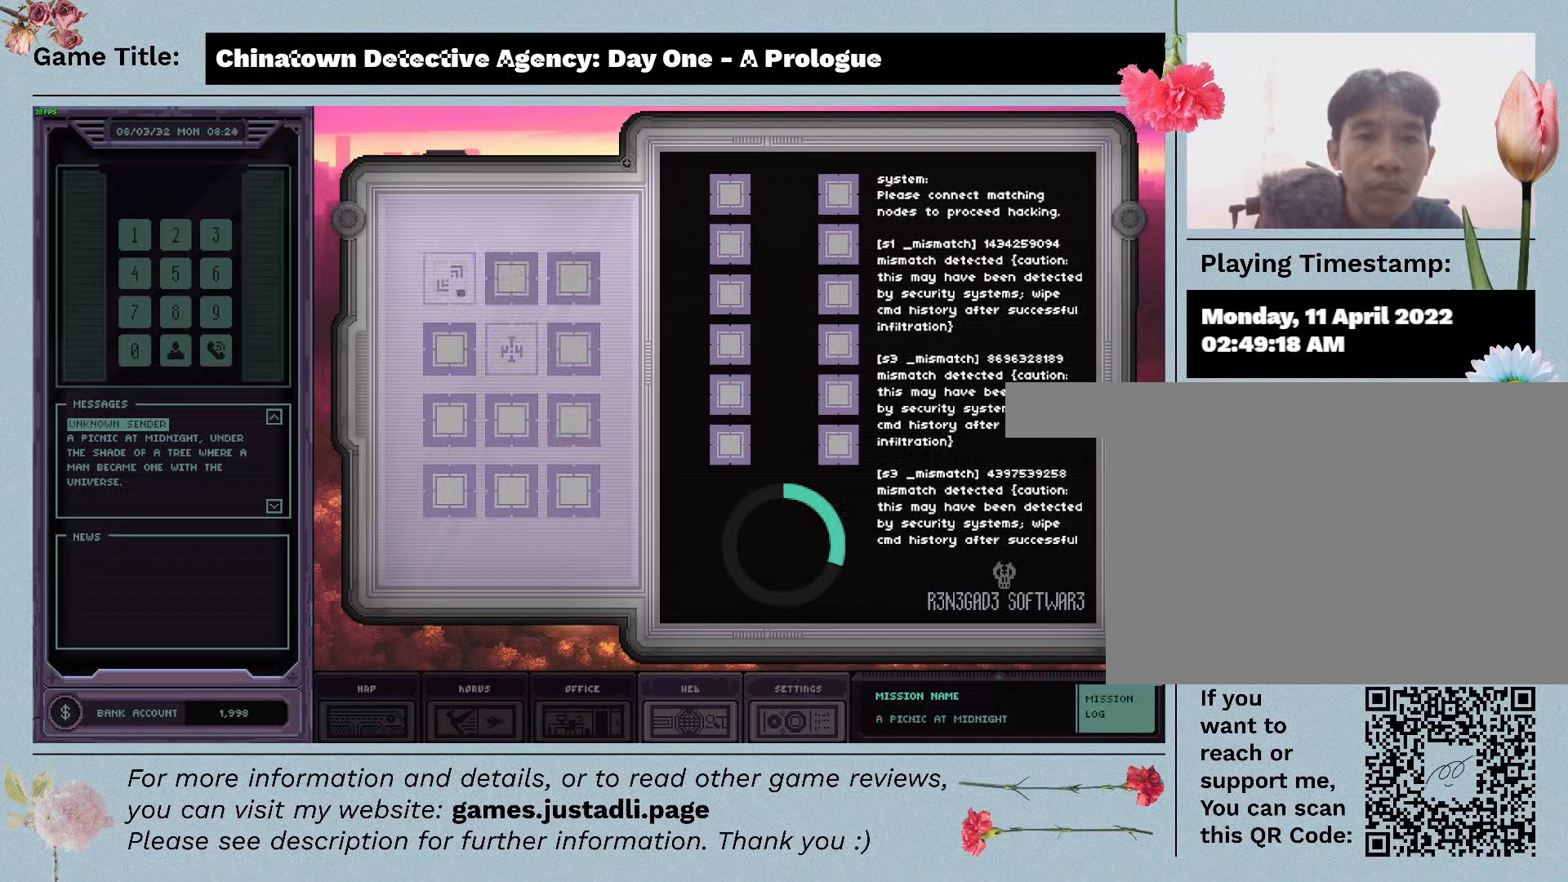
{"keys": [], "mouse": [], "events": []}
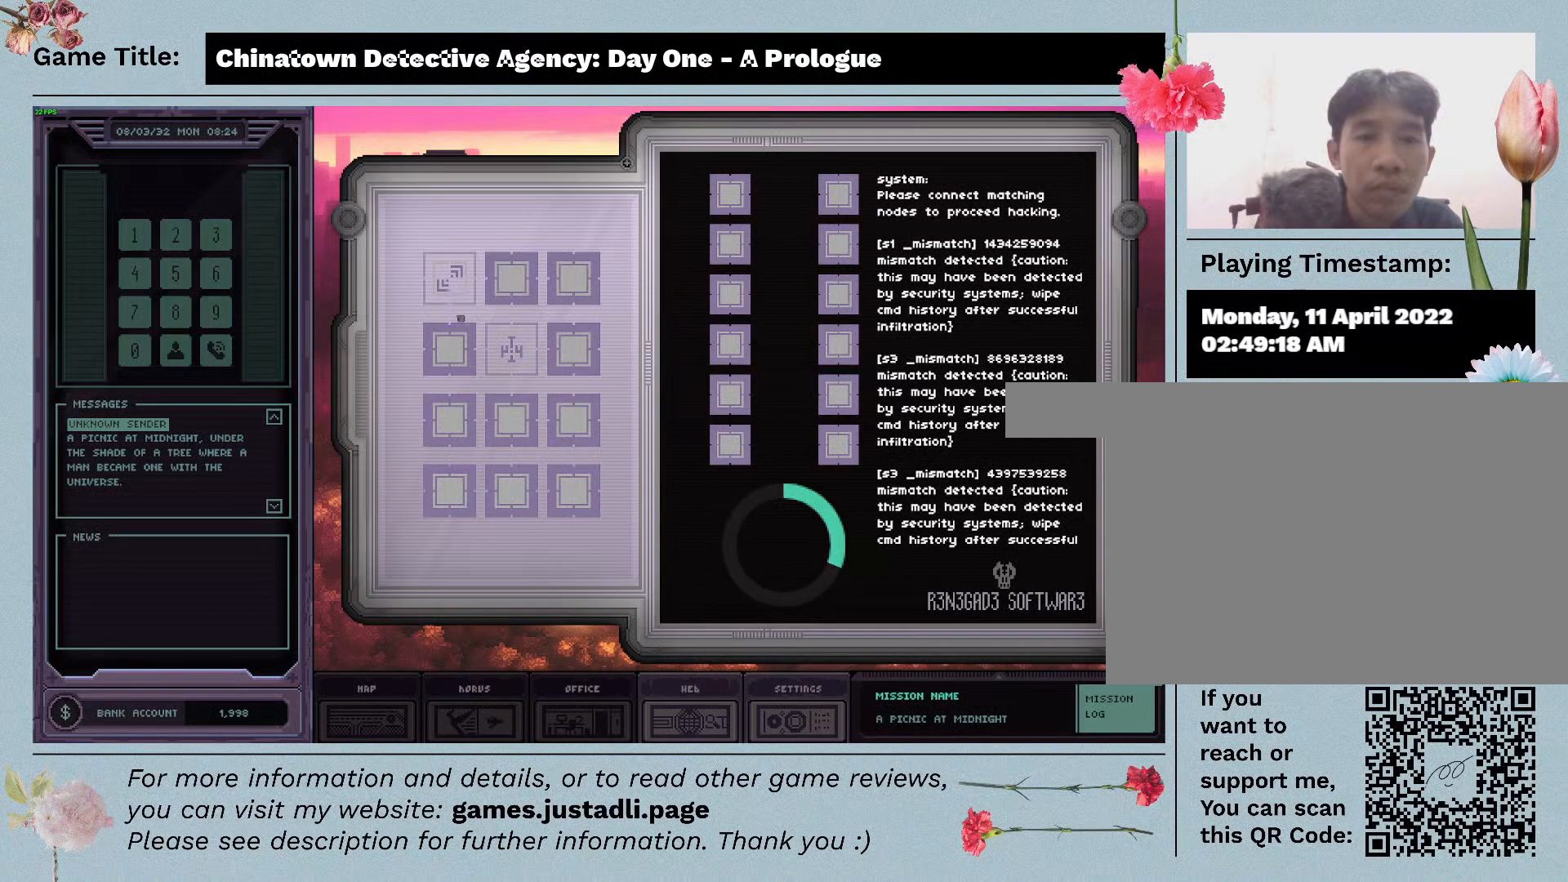
{"keys": [], "mouse": [], "events": [[150, "mouse_left", "down"], [483, "mouse_left", "up"]]}
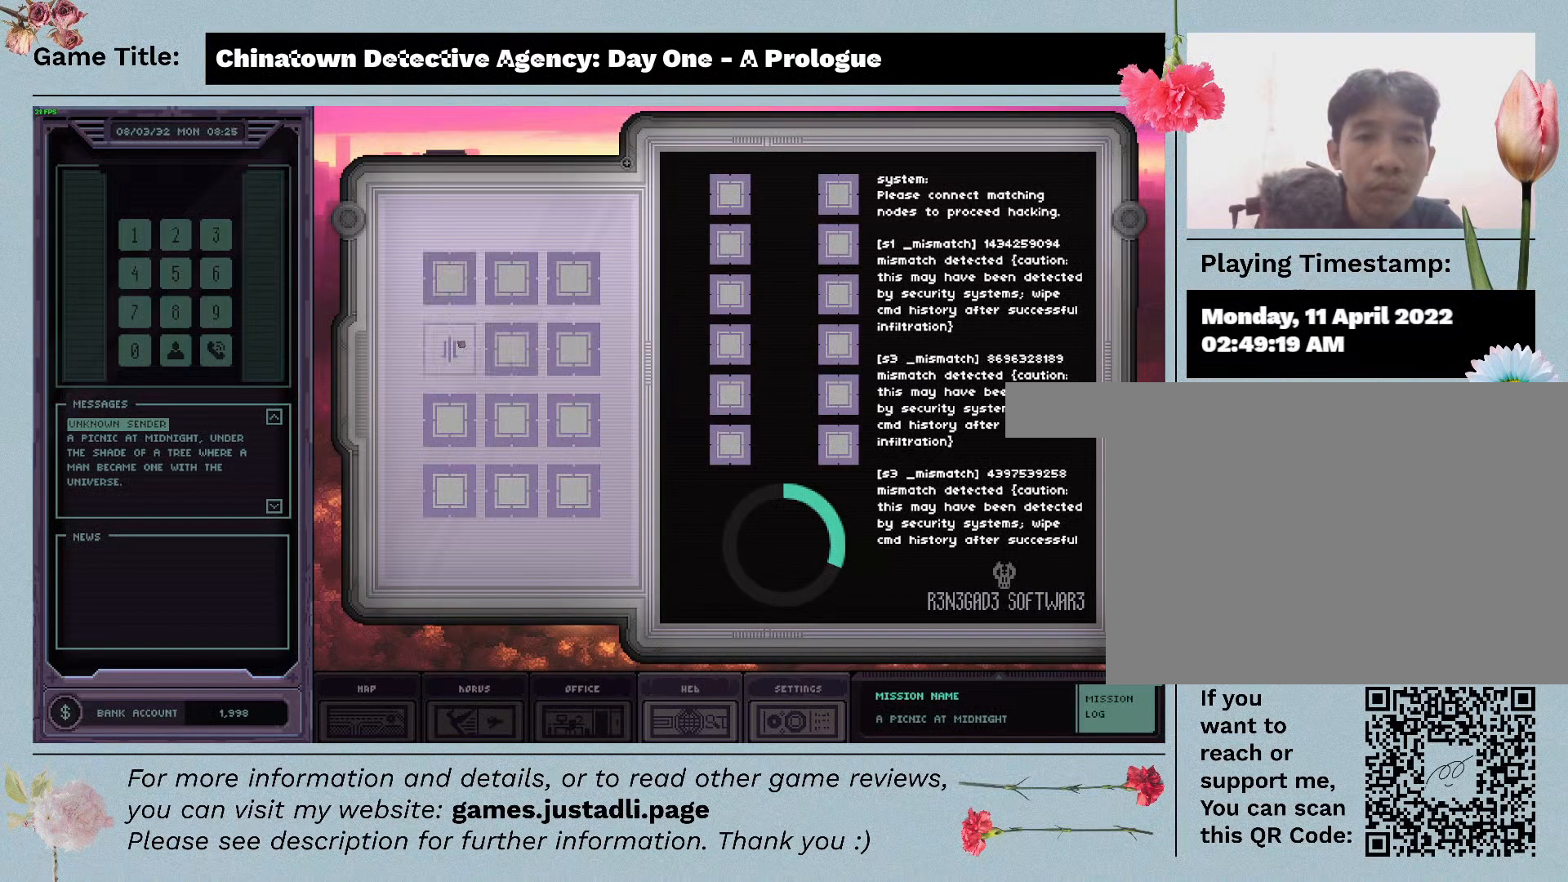
{"keys": [], "mouse": [], "events": []}